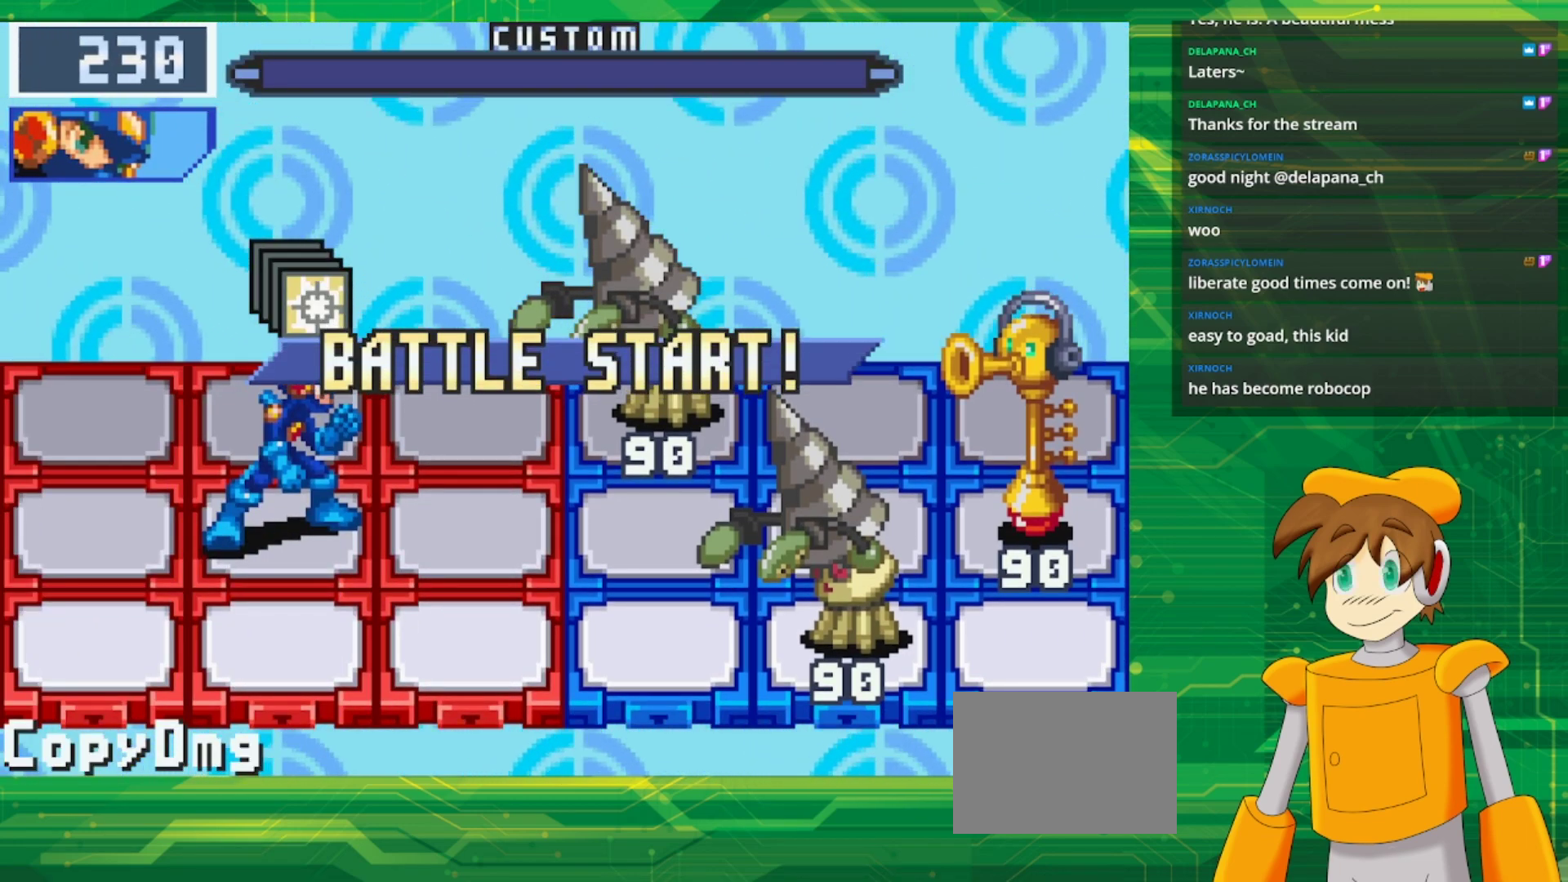
Gameplay with a controller (Nintendo layout); each line is a JSON object with the inputs held at the frame after it. "events" lists button and stick changes between this image and that frame as [ms after this image, input, new state], when the widget could be followed in between. Not read: L3 R3.
{"buttons": ["A"], "events": [[483, "A", "down"]]}
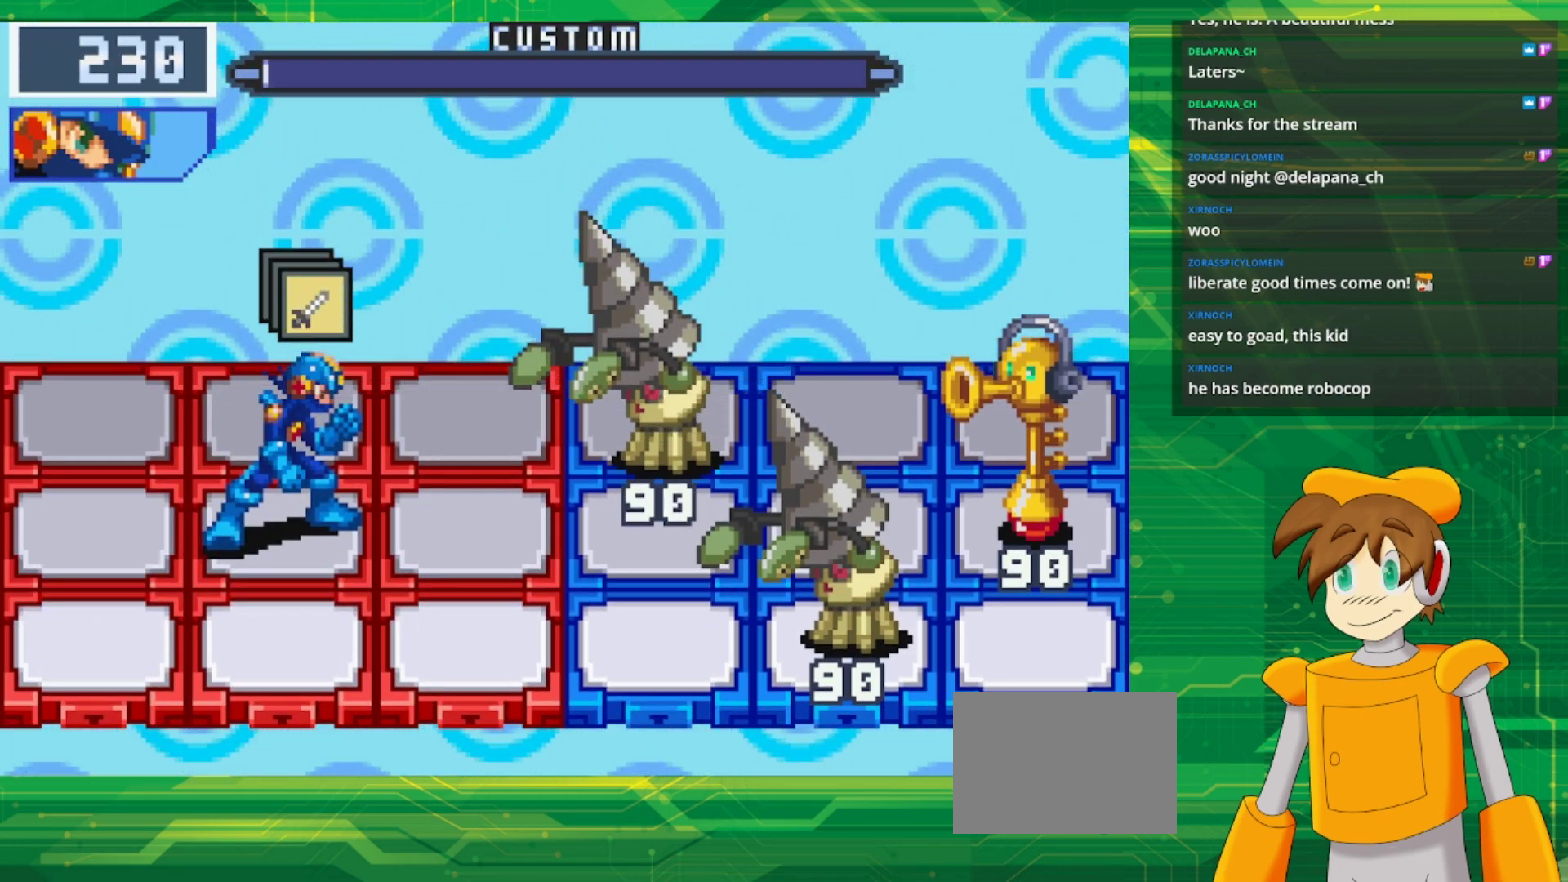
{"buttons": [], "events": [[150, "A", "up"]]}
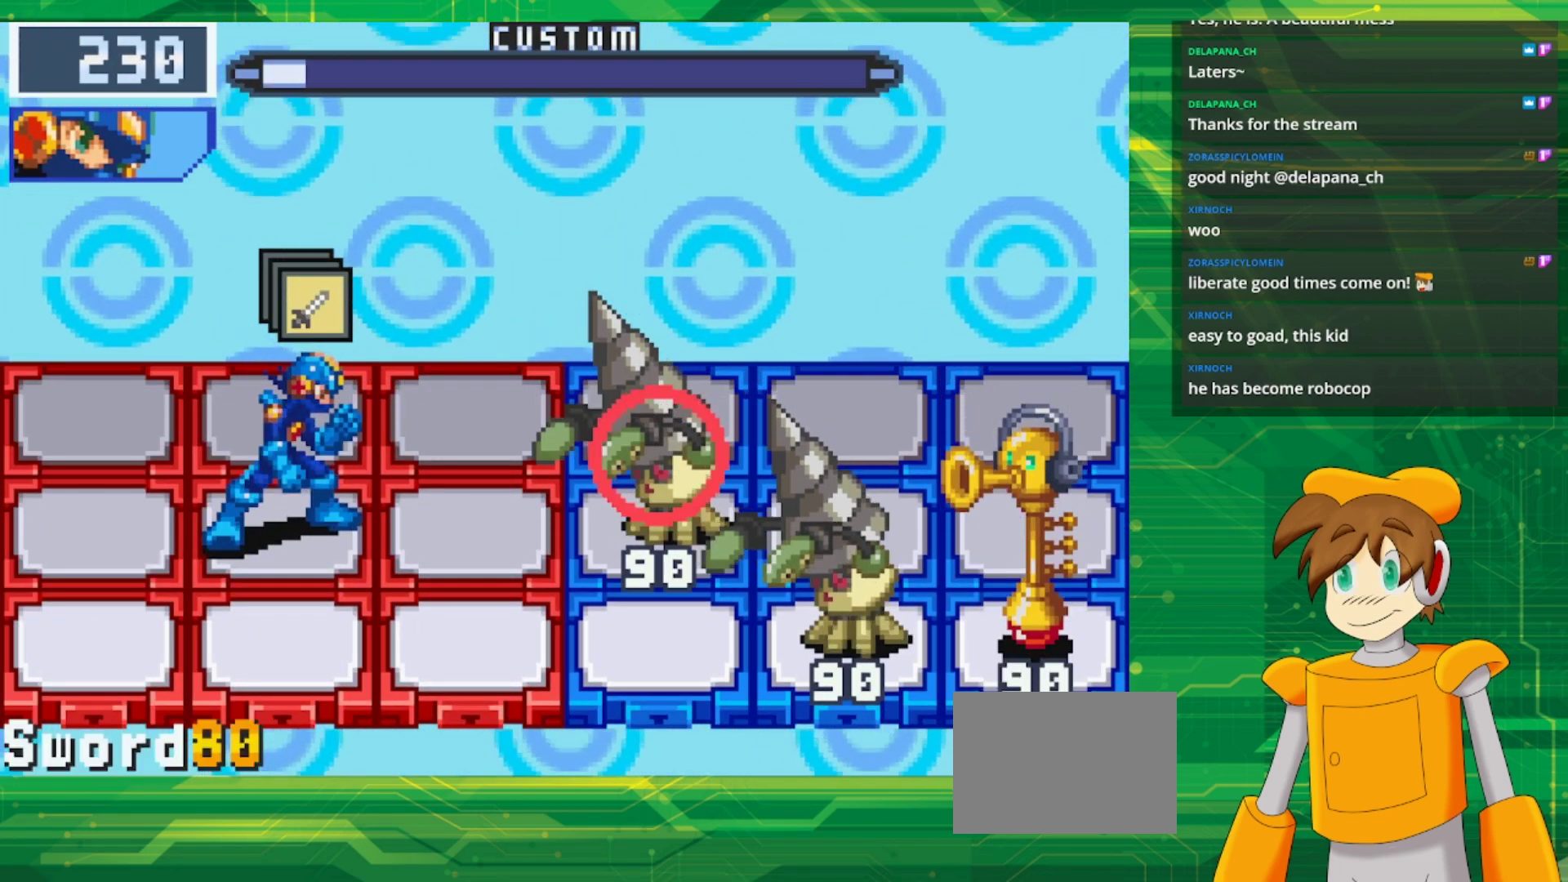
{"buttons": [], "events": [[133, "A", "down"], [417, "A", "up"]]}
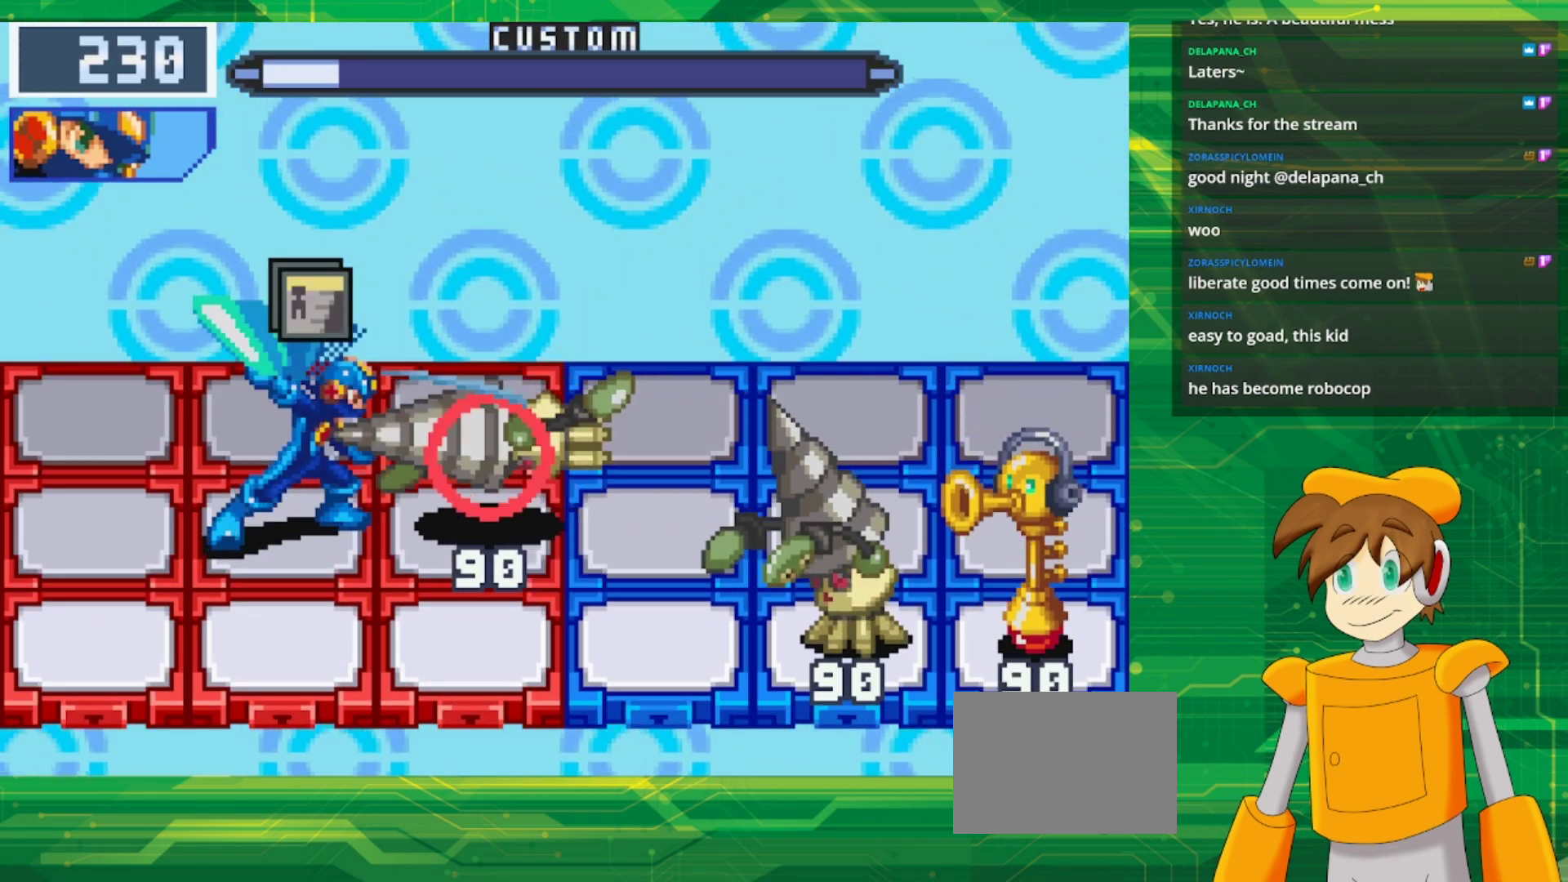
{"buttons": [], "events": [[200, "DPAD_DOWN", "down"], [350, "DPAD_DOWN", "up"]]}
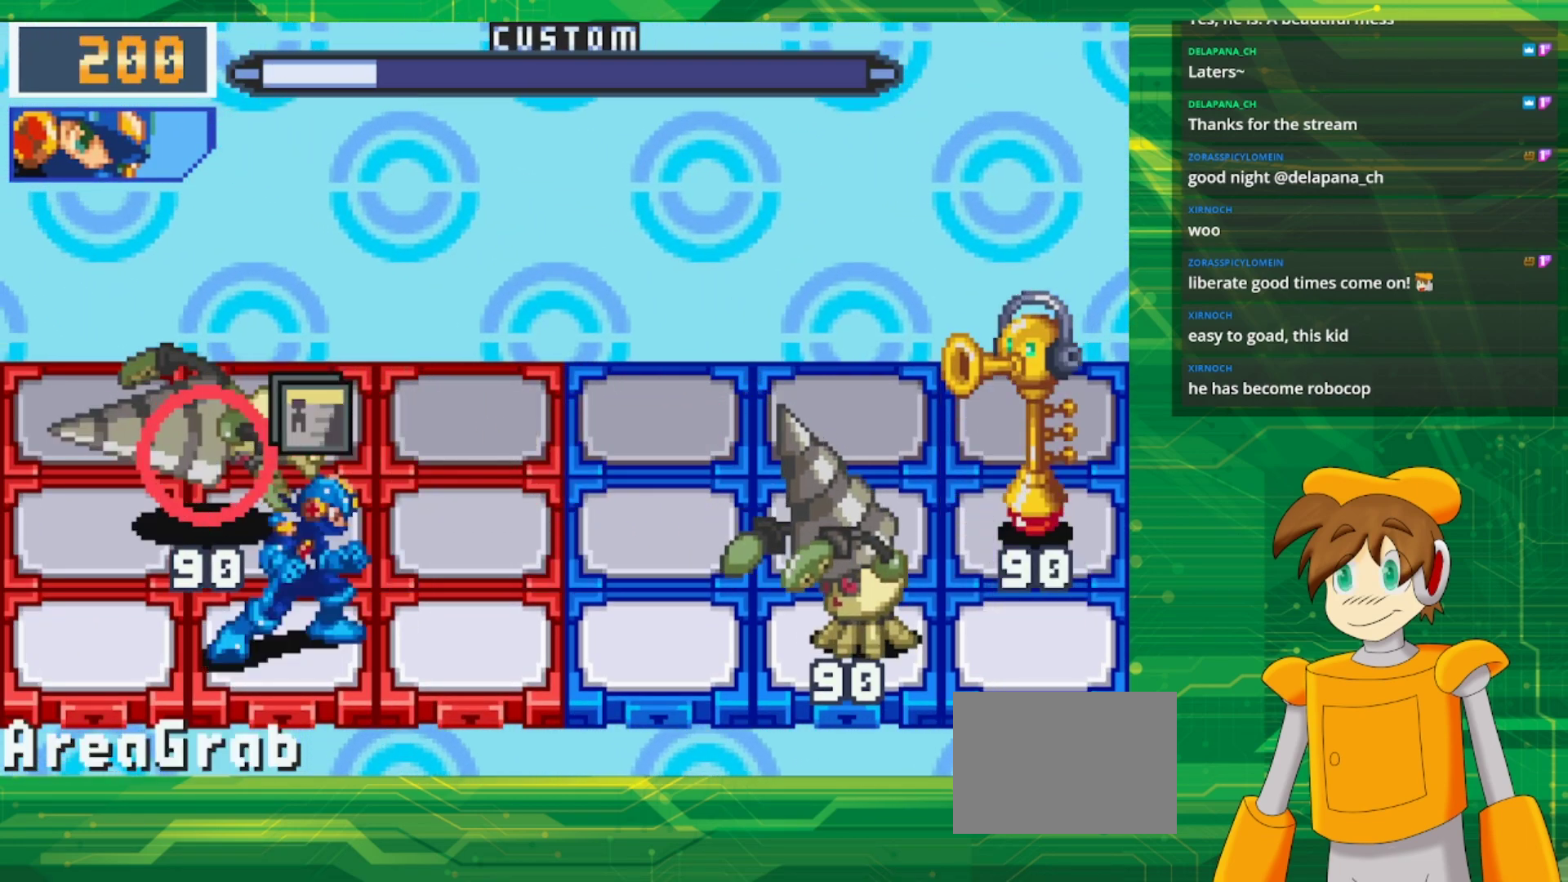
{"buttons": ["A"], "events": [[150, "DPAD_RIGHT", "down"], [267, "DPAD_RIGHT", "up"], [417, "A", "down"]]}
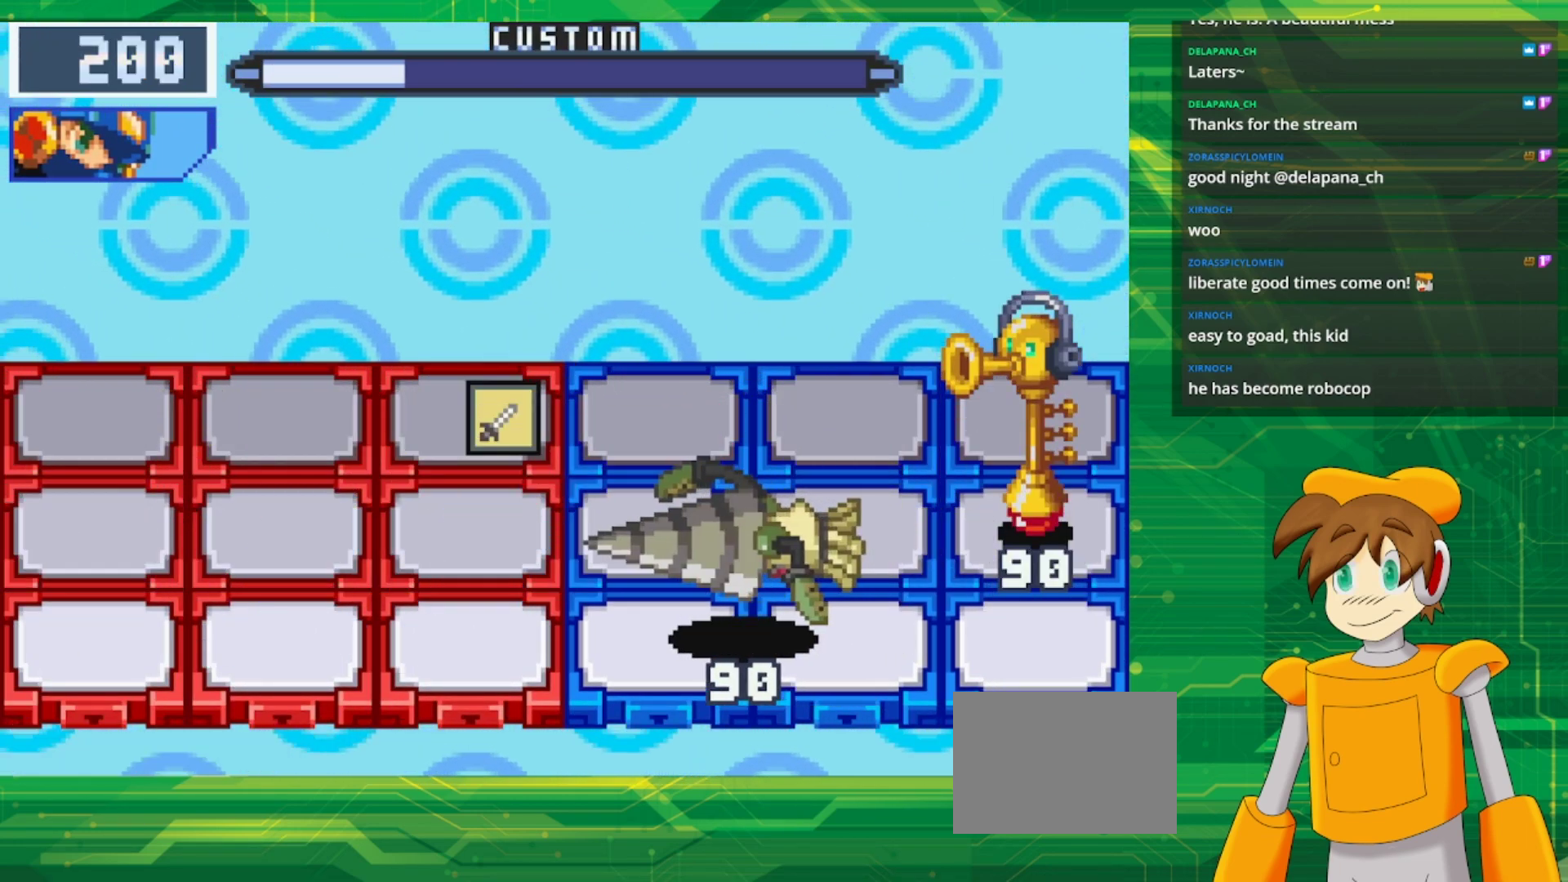
{"buttons": [], "events": [[67, "A", "up"]]}
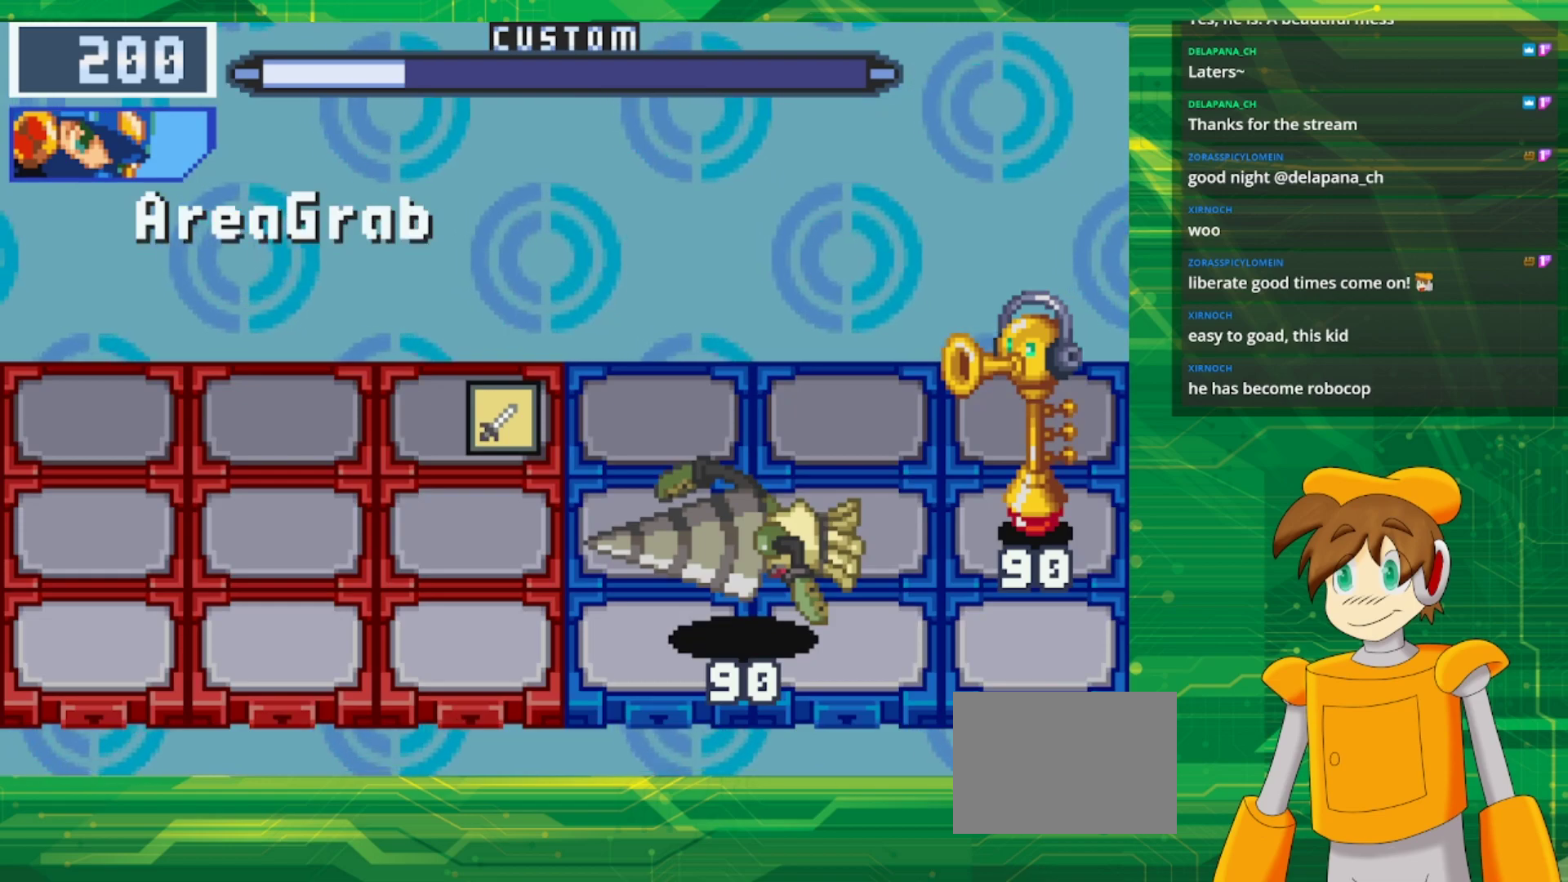
{"buttons": [], "events": []}
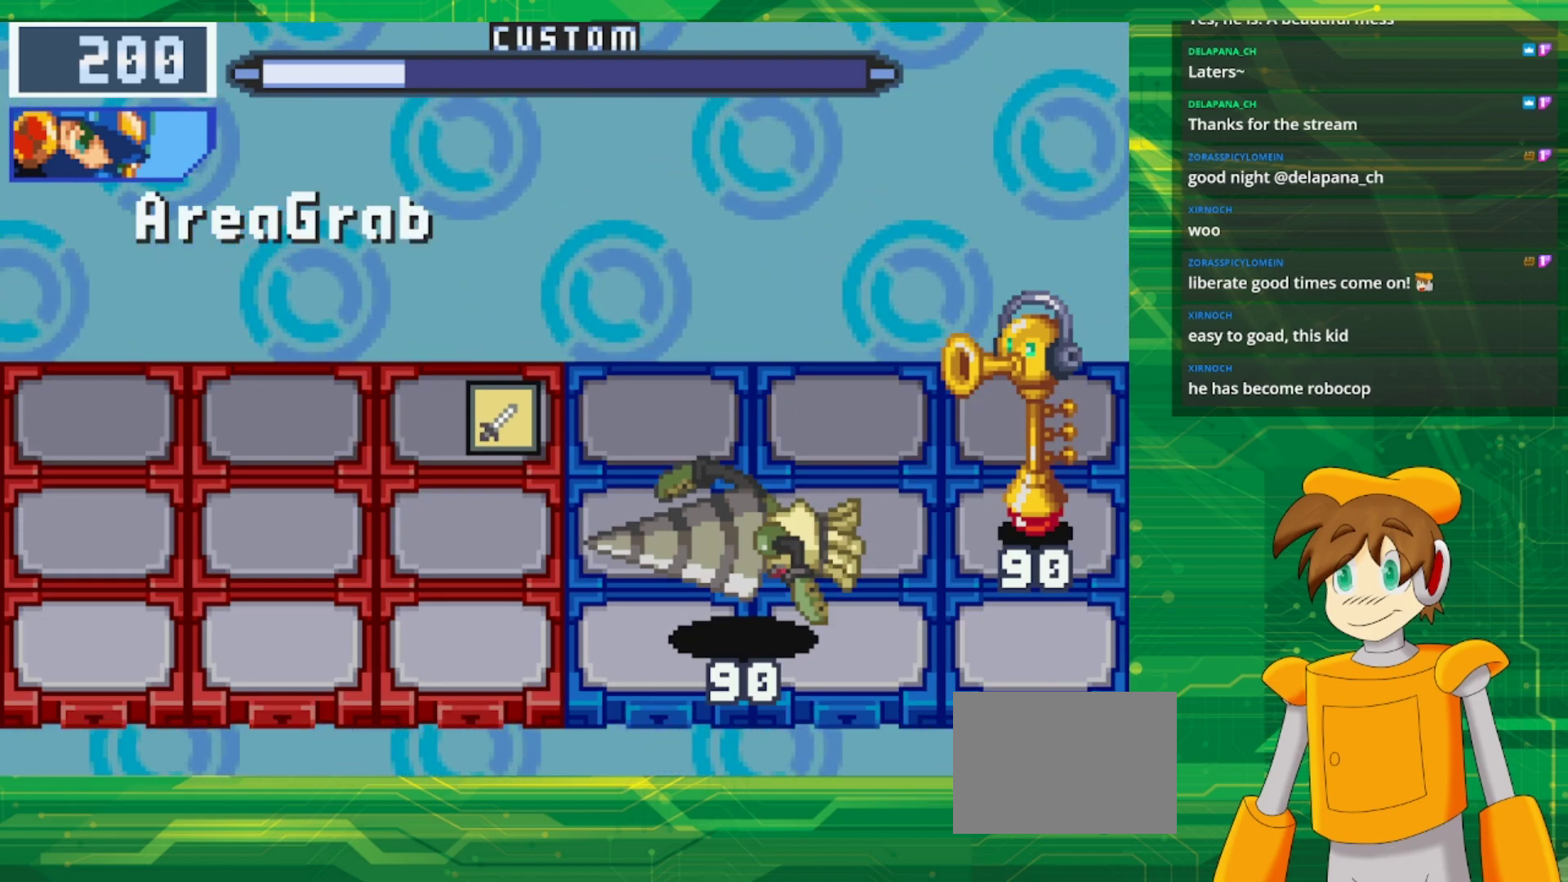
{"buttons": [], "events": []}
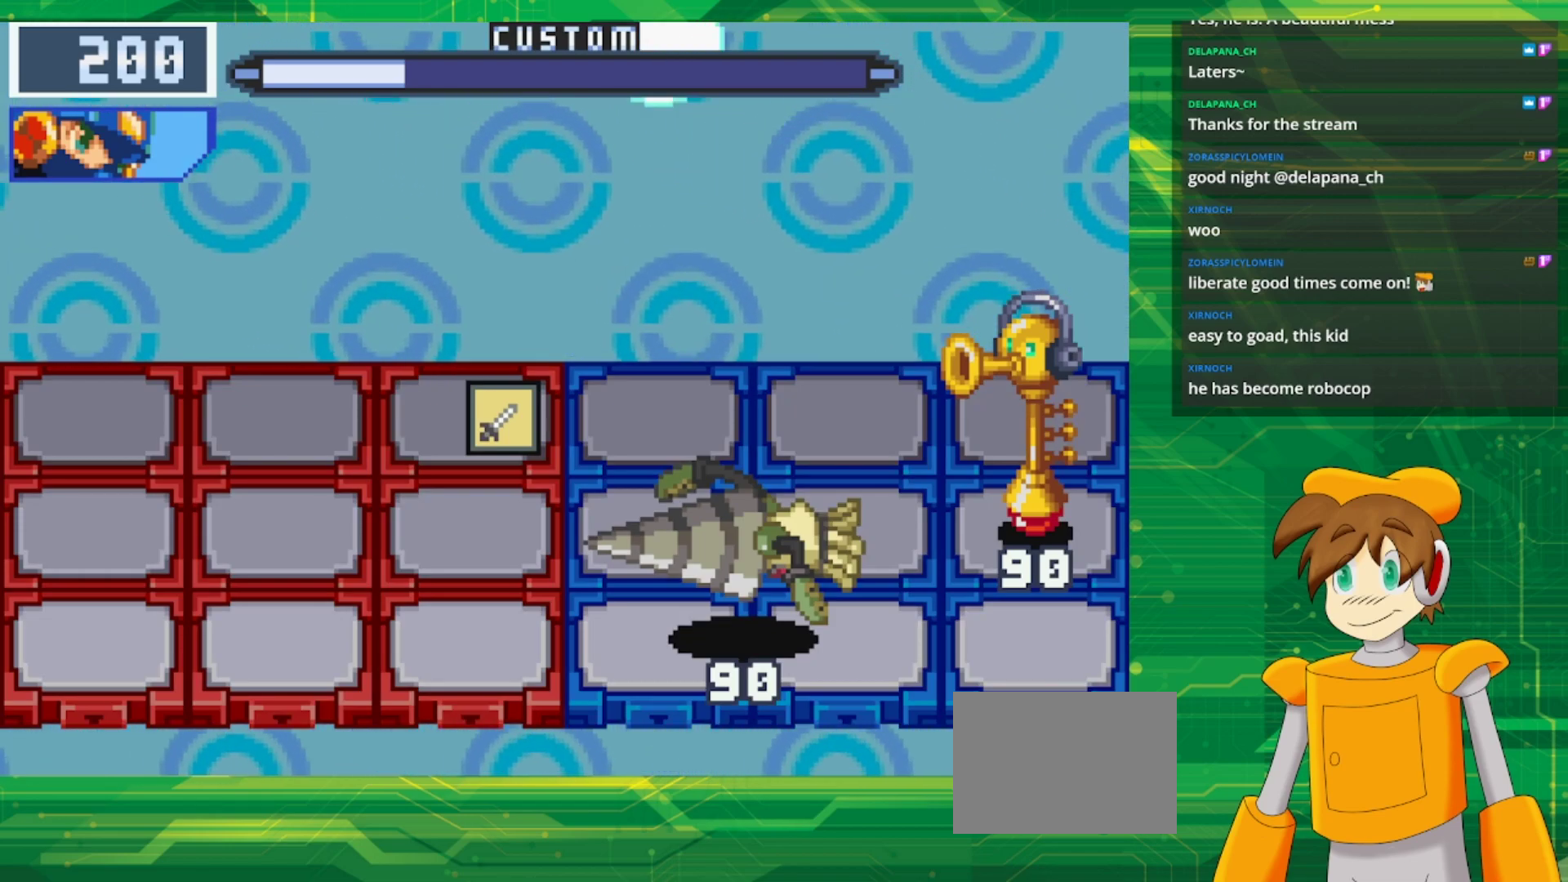
{"buttons": [], "events": []}
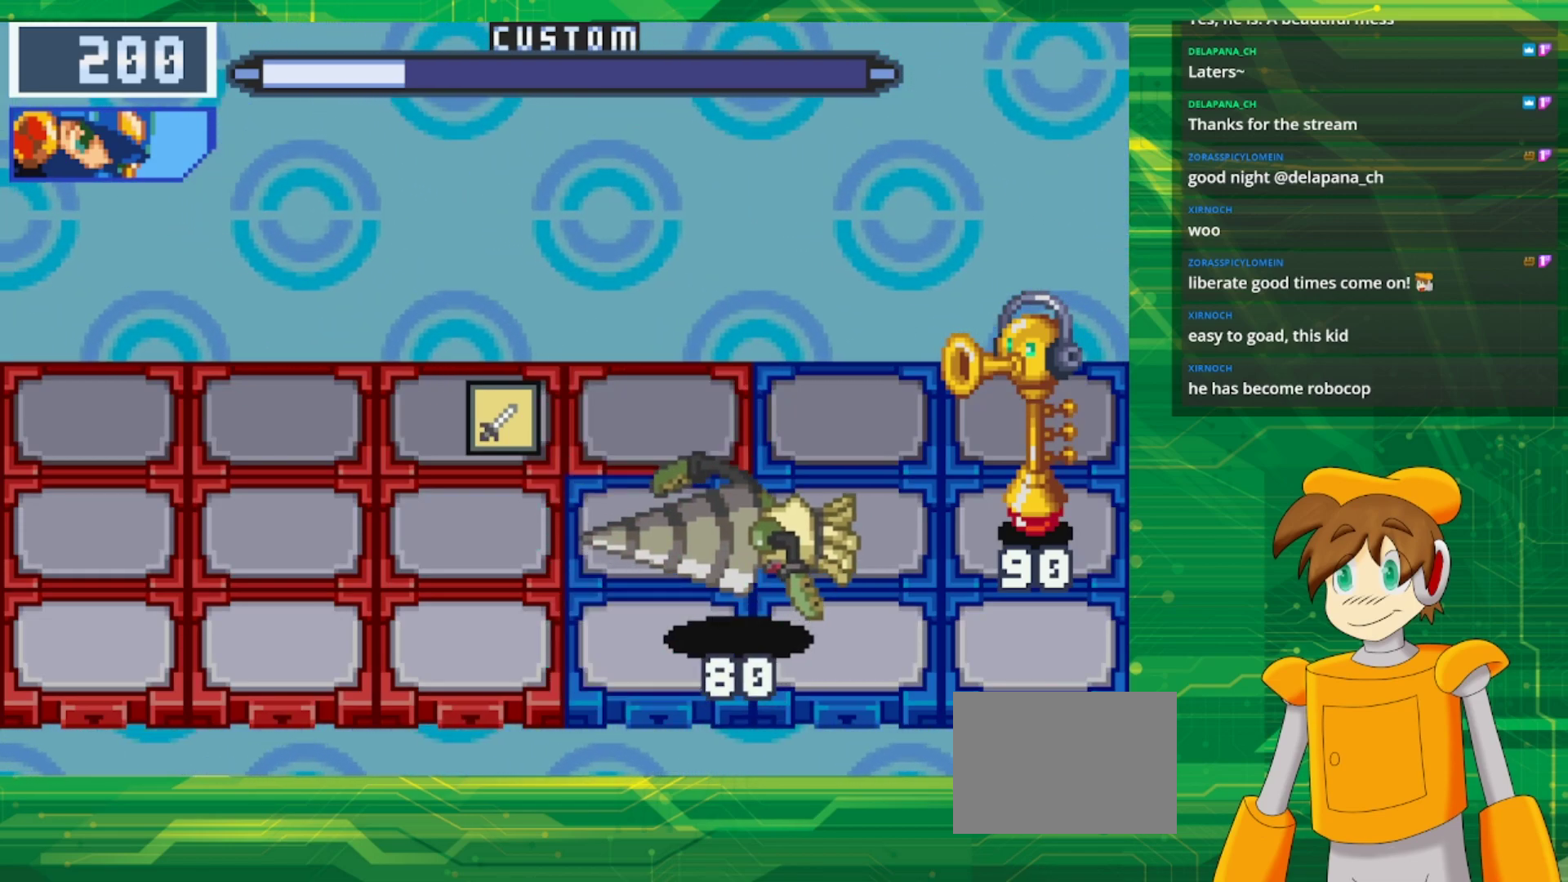
{"buttons": [], "events": []}
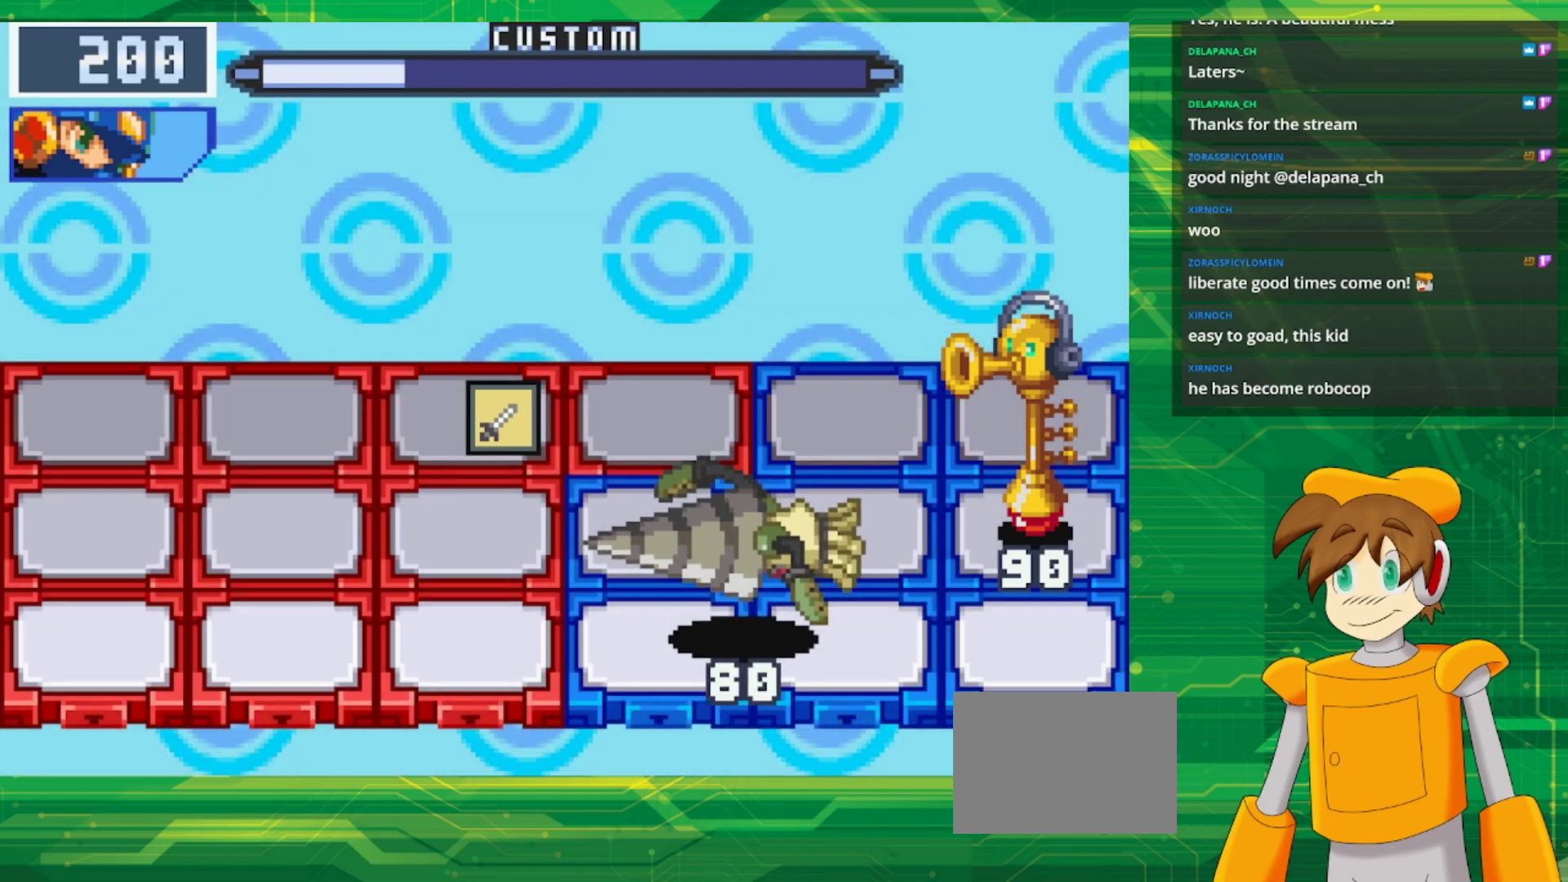
{"buttons": [], "events": [[150, "DPAD_LEFT", "down"], [267, "DPAD_LEFT", "up"], [350, "DPAD_LEFT", "down"], [467, "DPAD_LEFT", "up"]]}
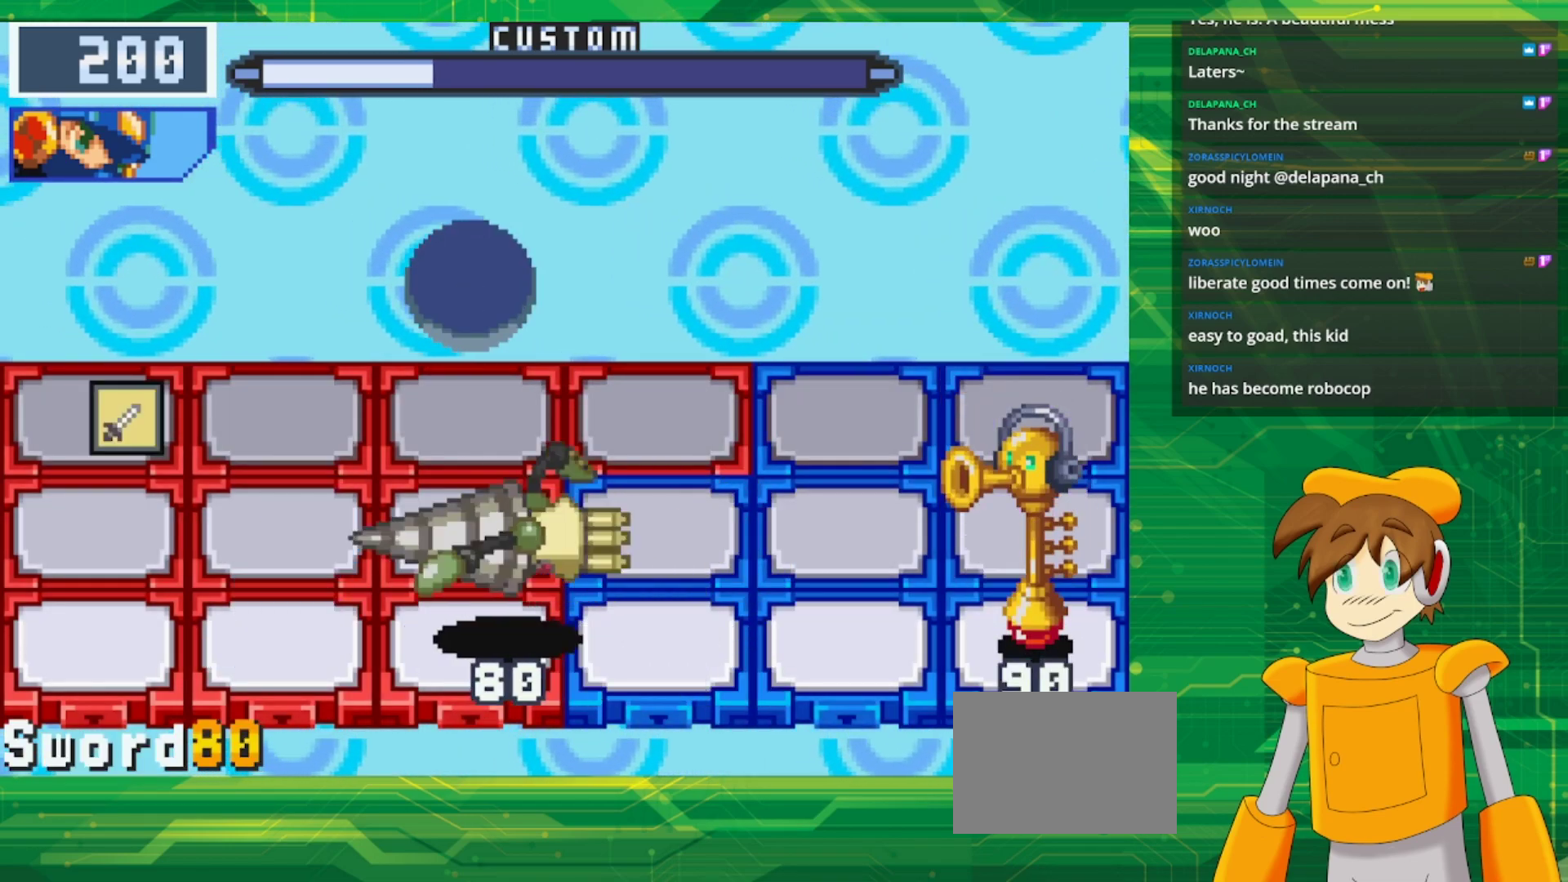
{"buttons": ["DPAD_RIGHT"], "events": [[117, "DPAD_UP", "down"], [267, "DPAD_UP", "up"], [417, "DPAD_RIGHT", "down"]]}
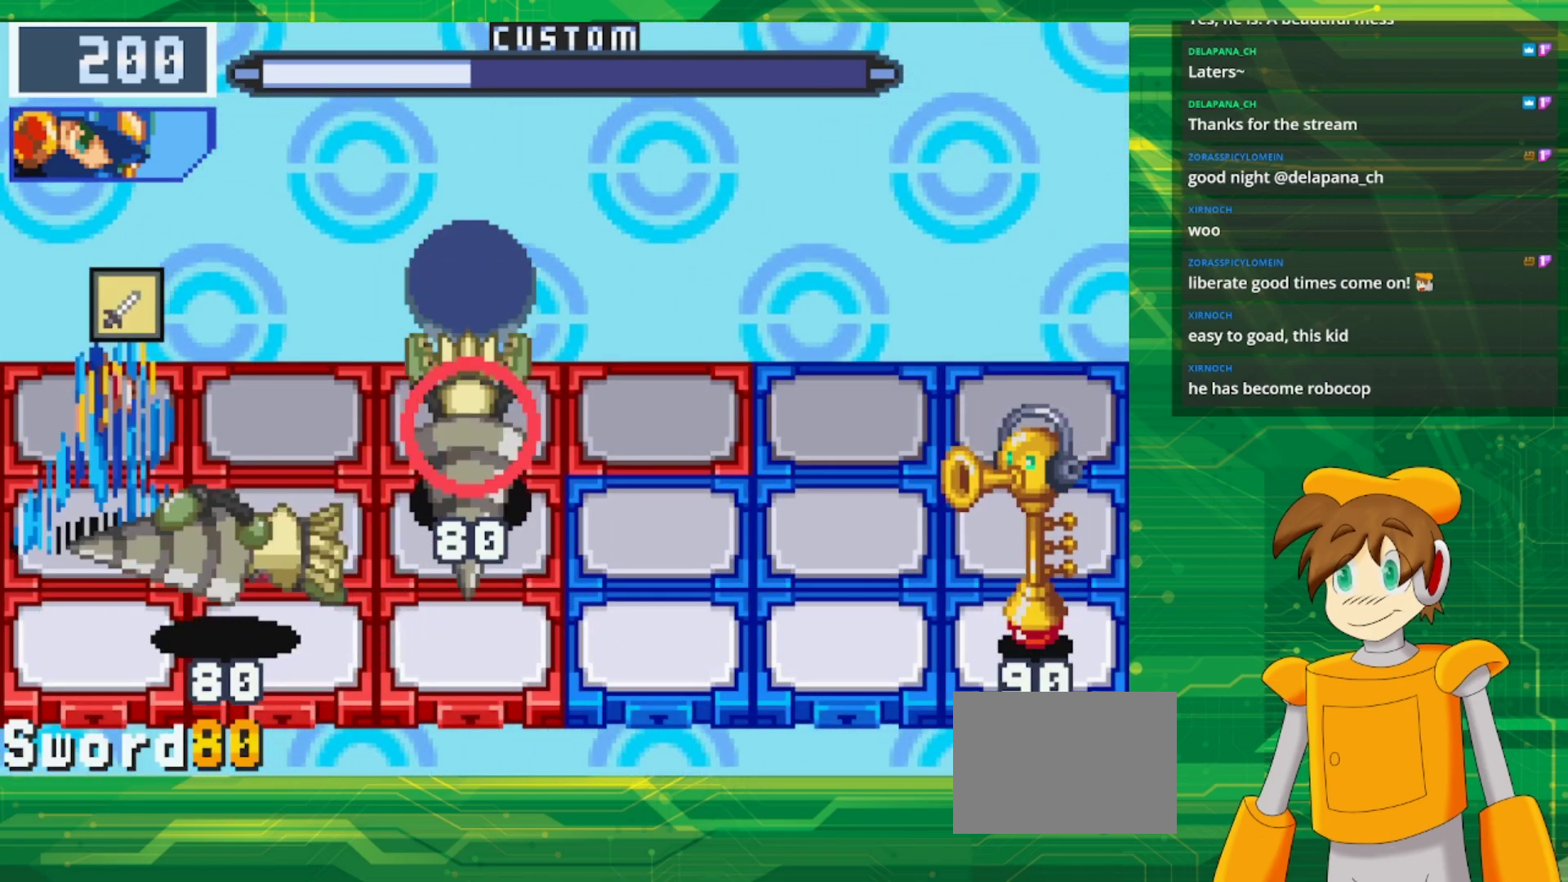
{"buttons": [], "events": [[67, "DPAD_RIGHT", "up"], [117, "A", "down"], [250, "A", "up"]]}
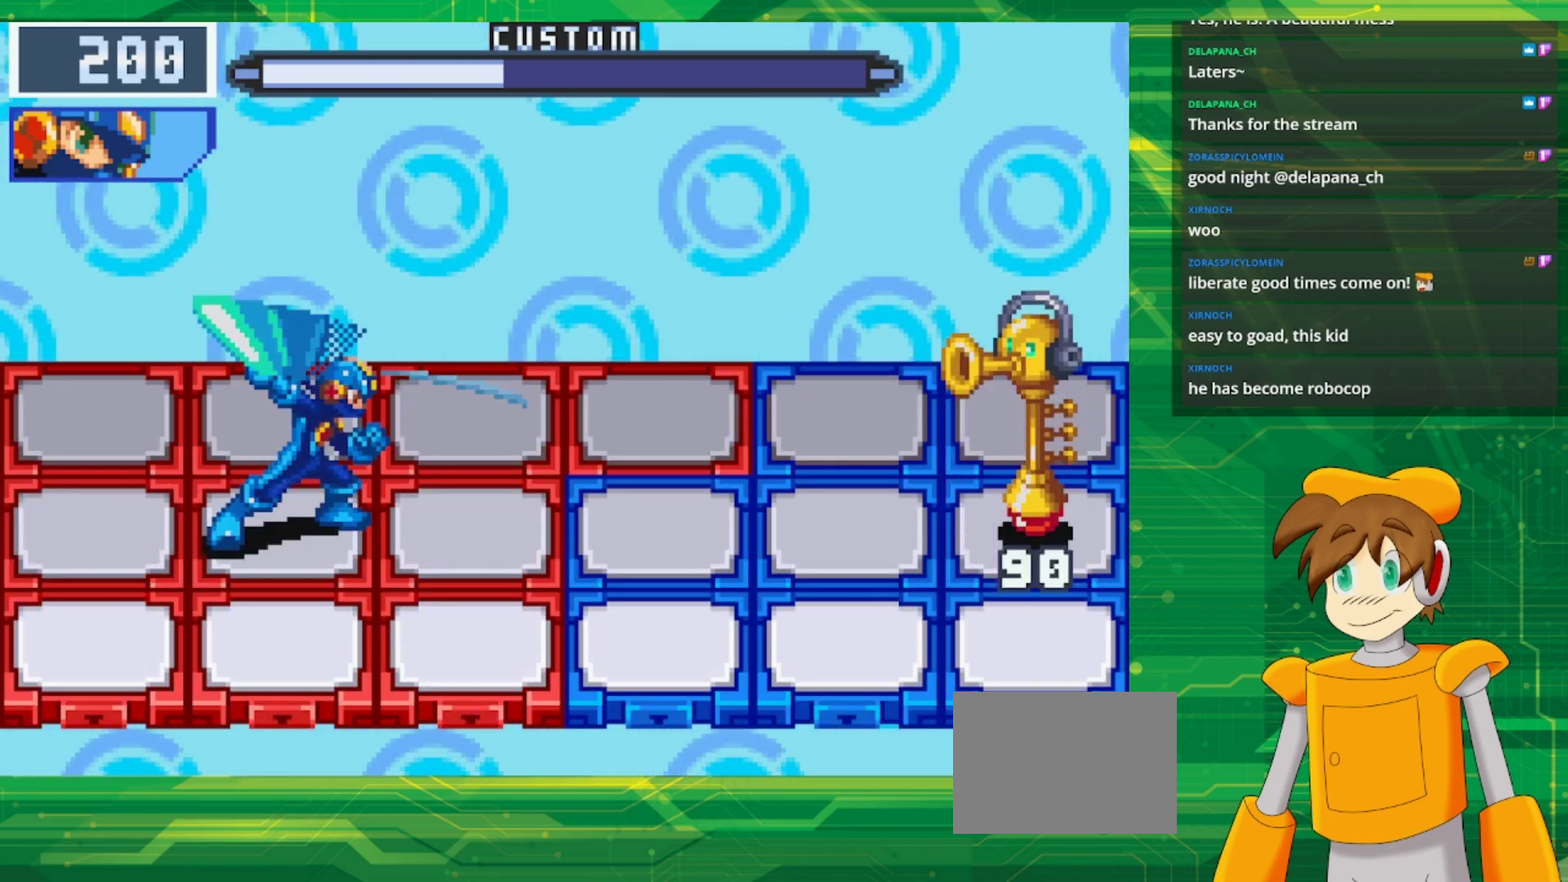
{"buttons": [], "events": []}
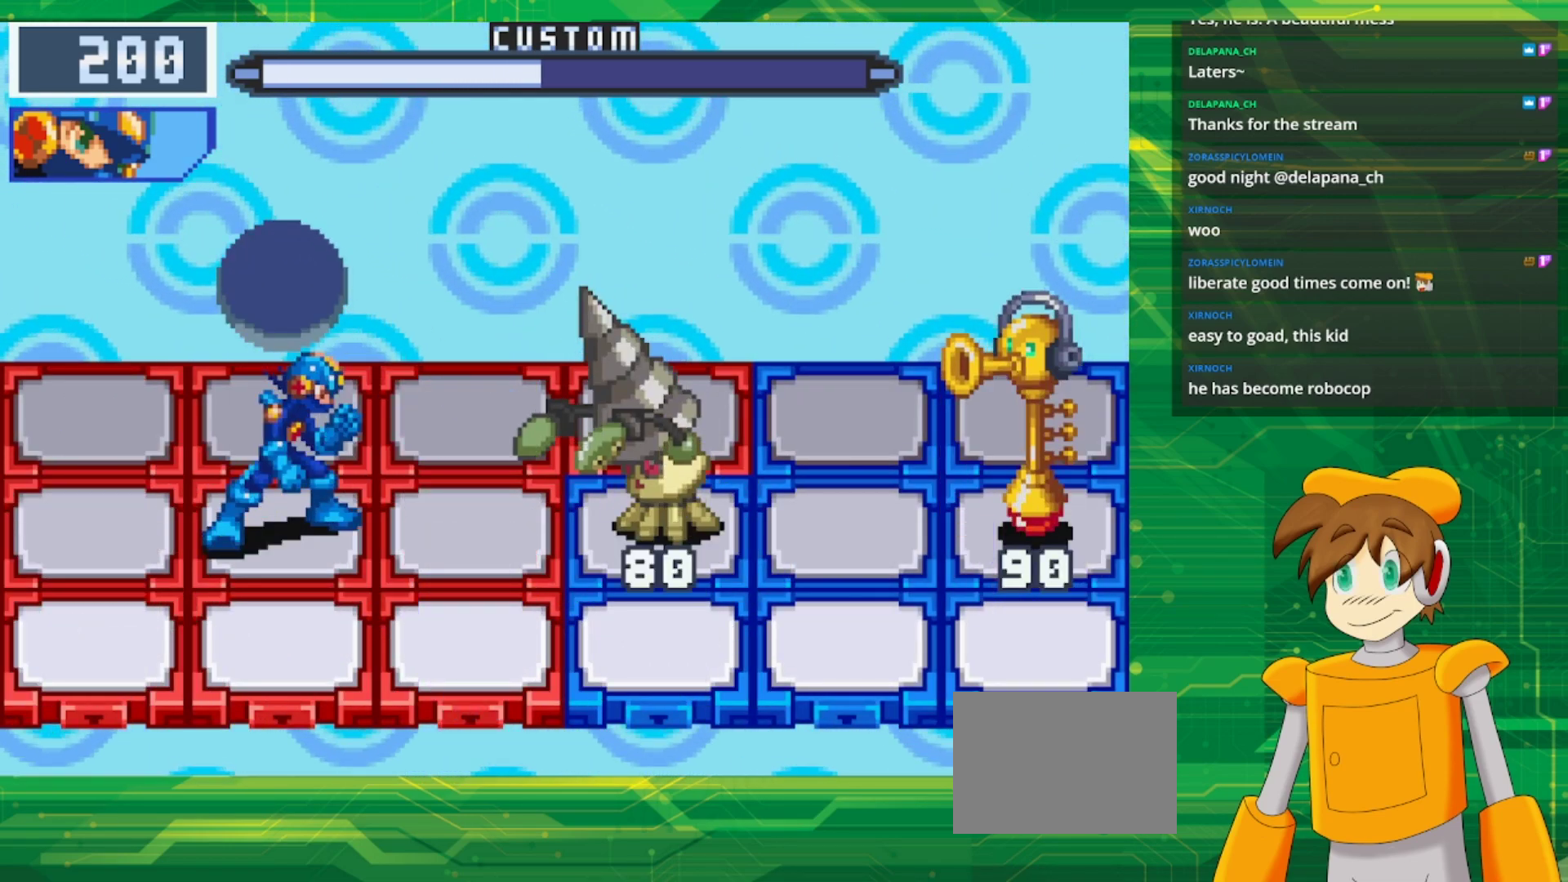
{"buttons": [], "events": [[83, "DPAD_LEFT", "down"], [250, "DPAD_LEFT", "up"]]}
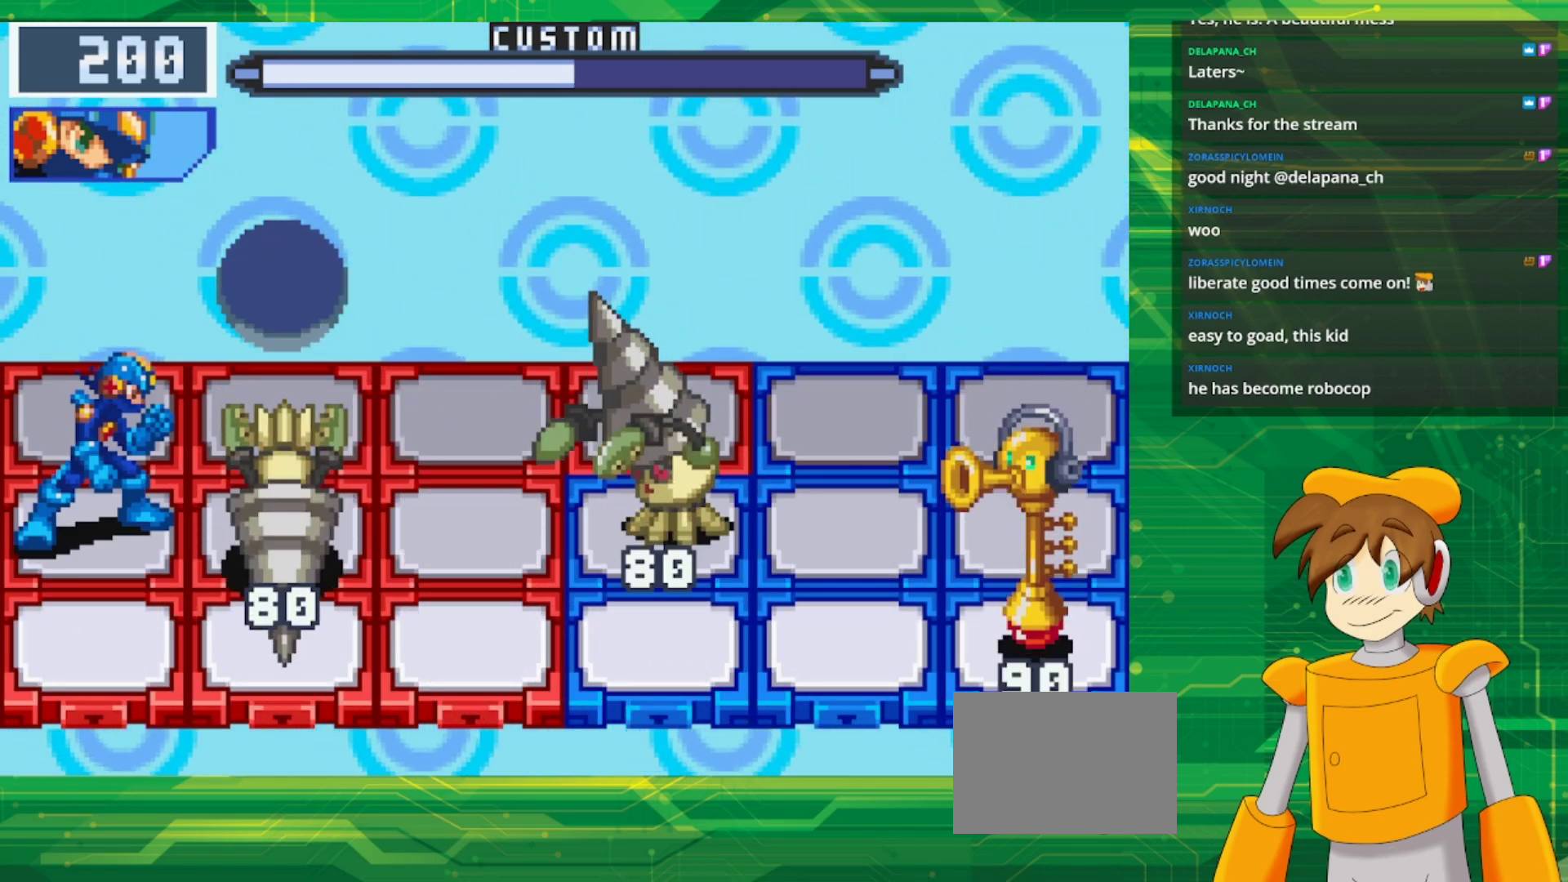
{"buttons": [], "events": [[350, "DPAD_UP", "down"], [483, "DPAD_UP", "up"]]}
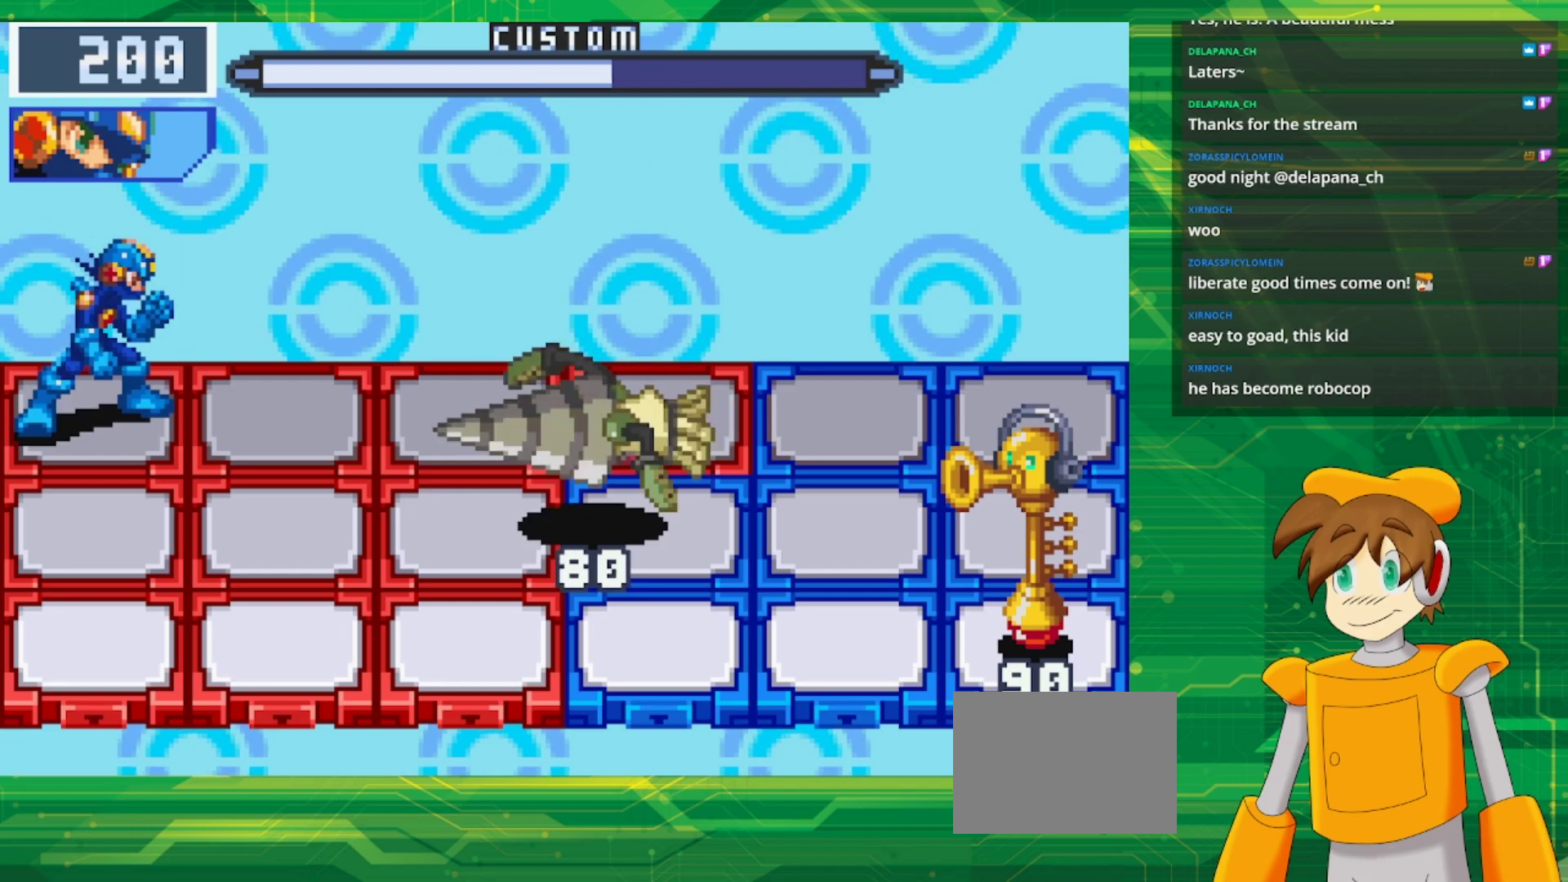
{"buttons": [], "events": []}
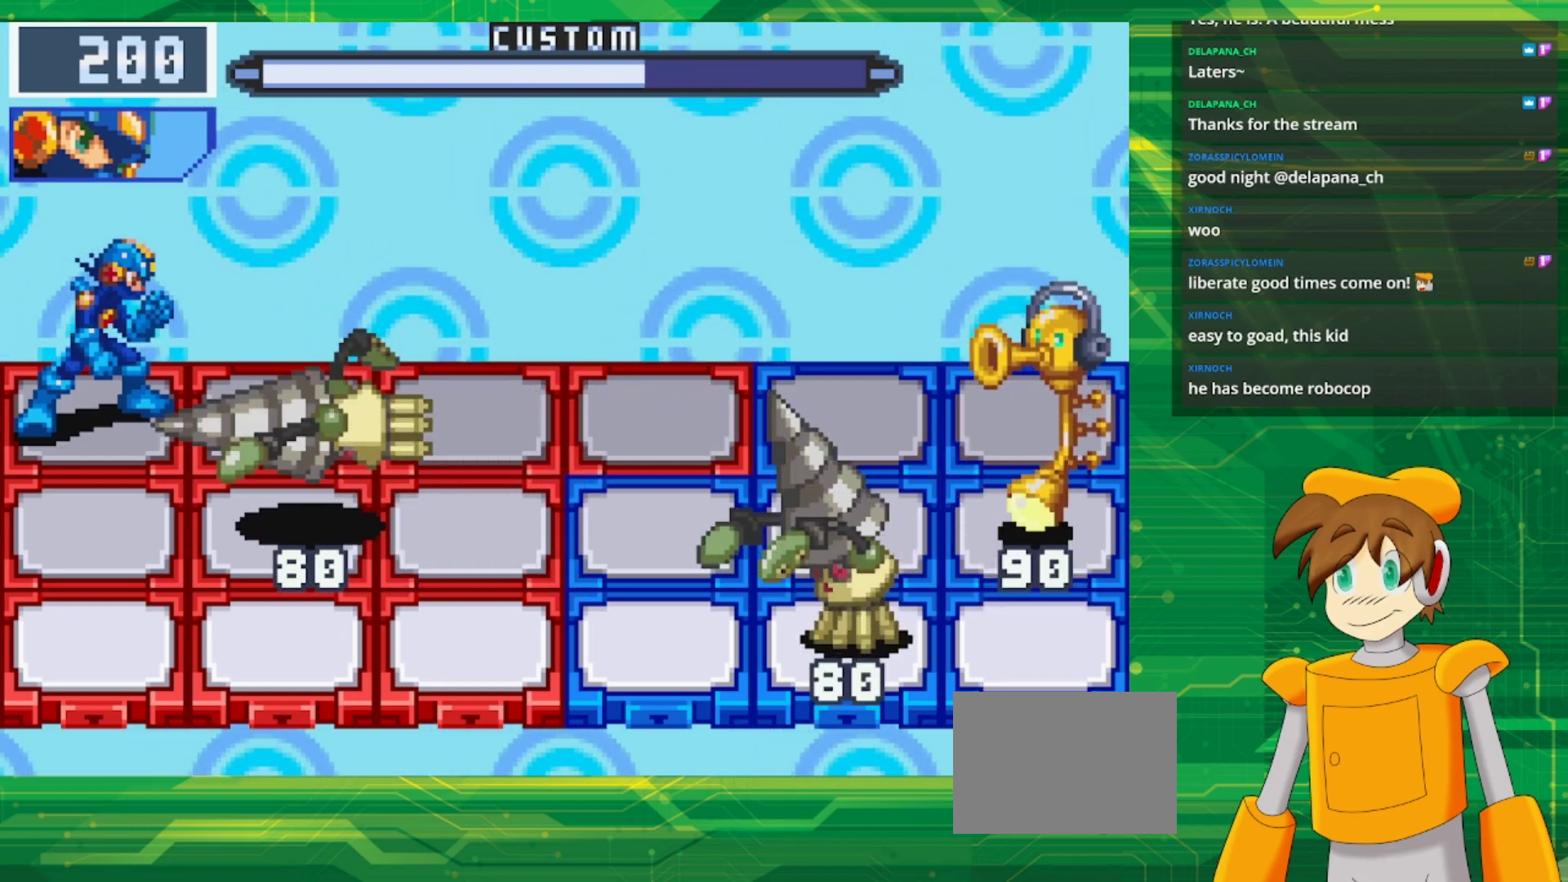
{"buttons": [], "events": []}
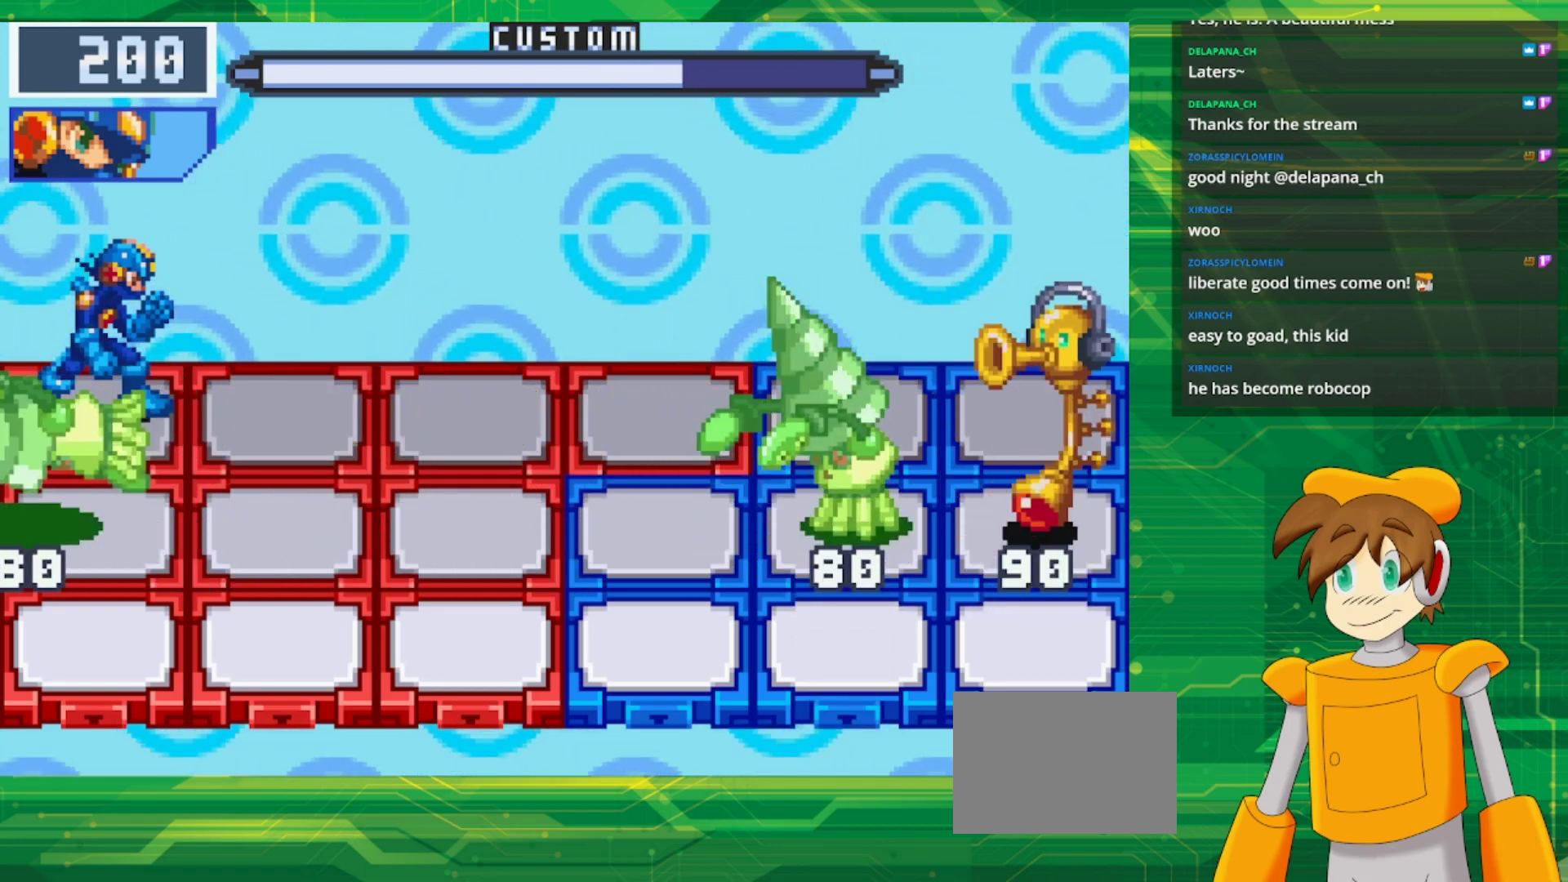
{"buttons": [], "events": []}
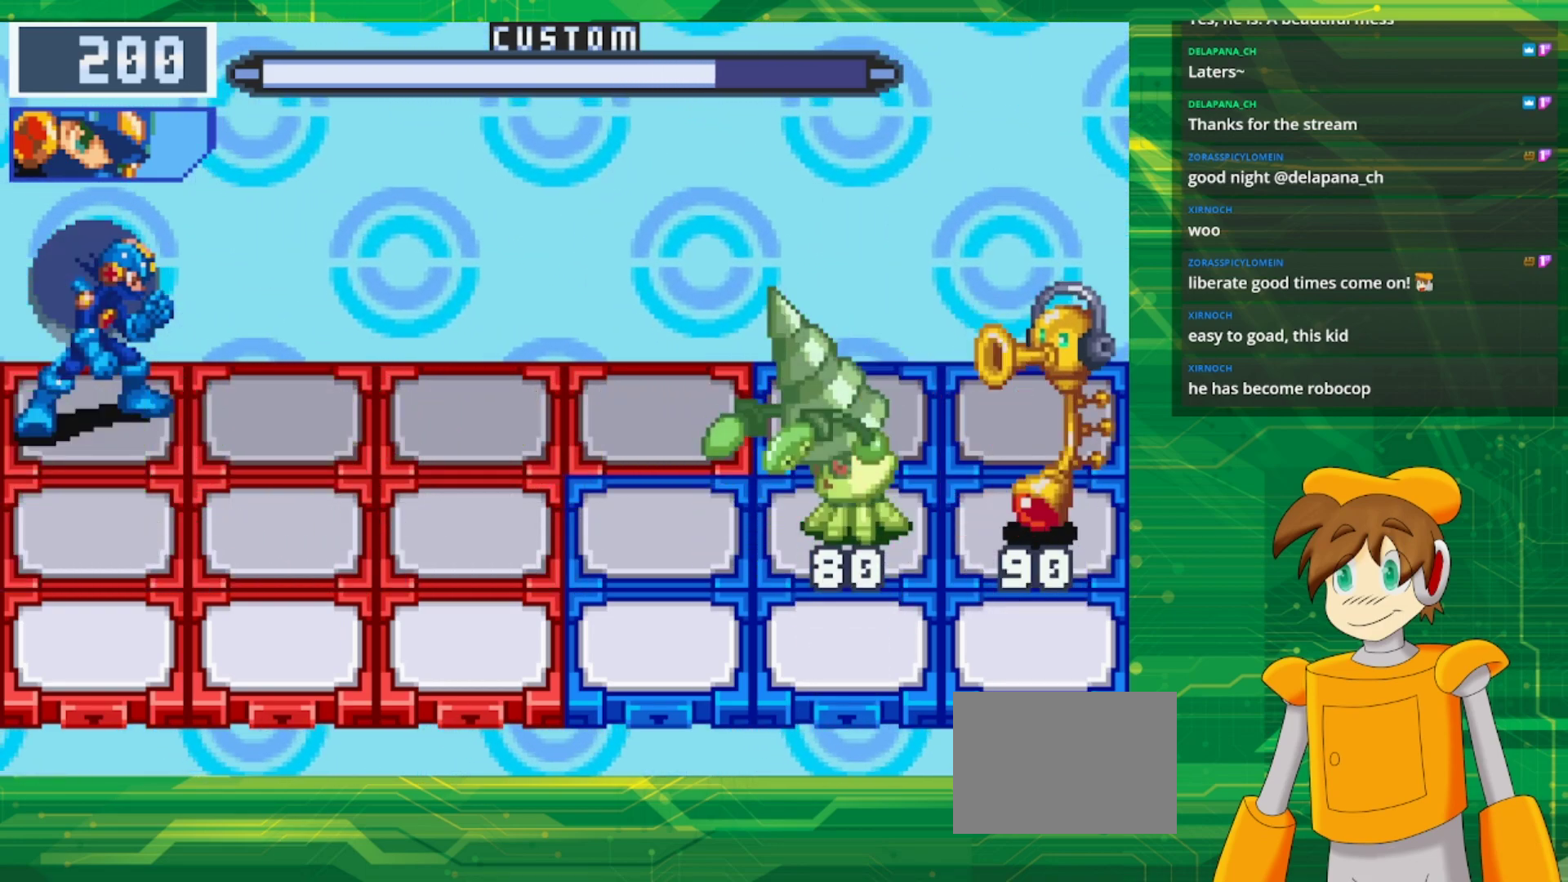
{"buttons": [], "events": [[100, "DPAD_DOWN", "down"], [267, "DPAD_DOWN", "up"], [367, "DPAD_RIGHT", "down"], [483, "DPAD_RIGHT", "up"]]}
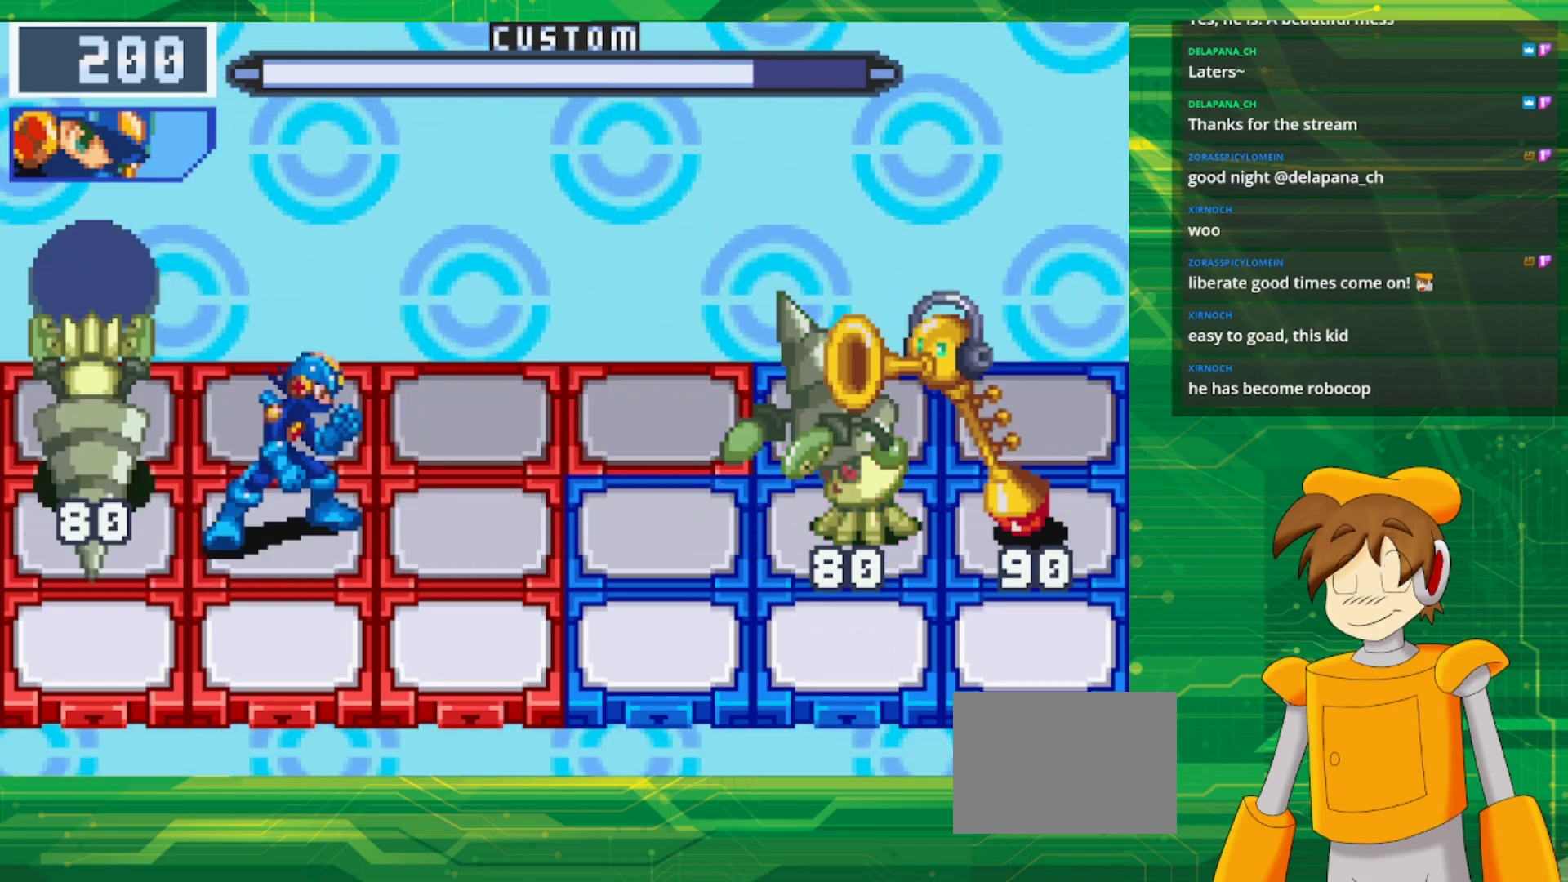
{"buttons": [], "events": [[50, "DPAD_RIGHT", "down"], [133, "DPAD_RIGHT", "up"], [183, "DPAD_DOWN", "down"], [350, "DPAD_DOWN", "up"]]}
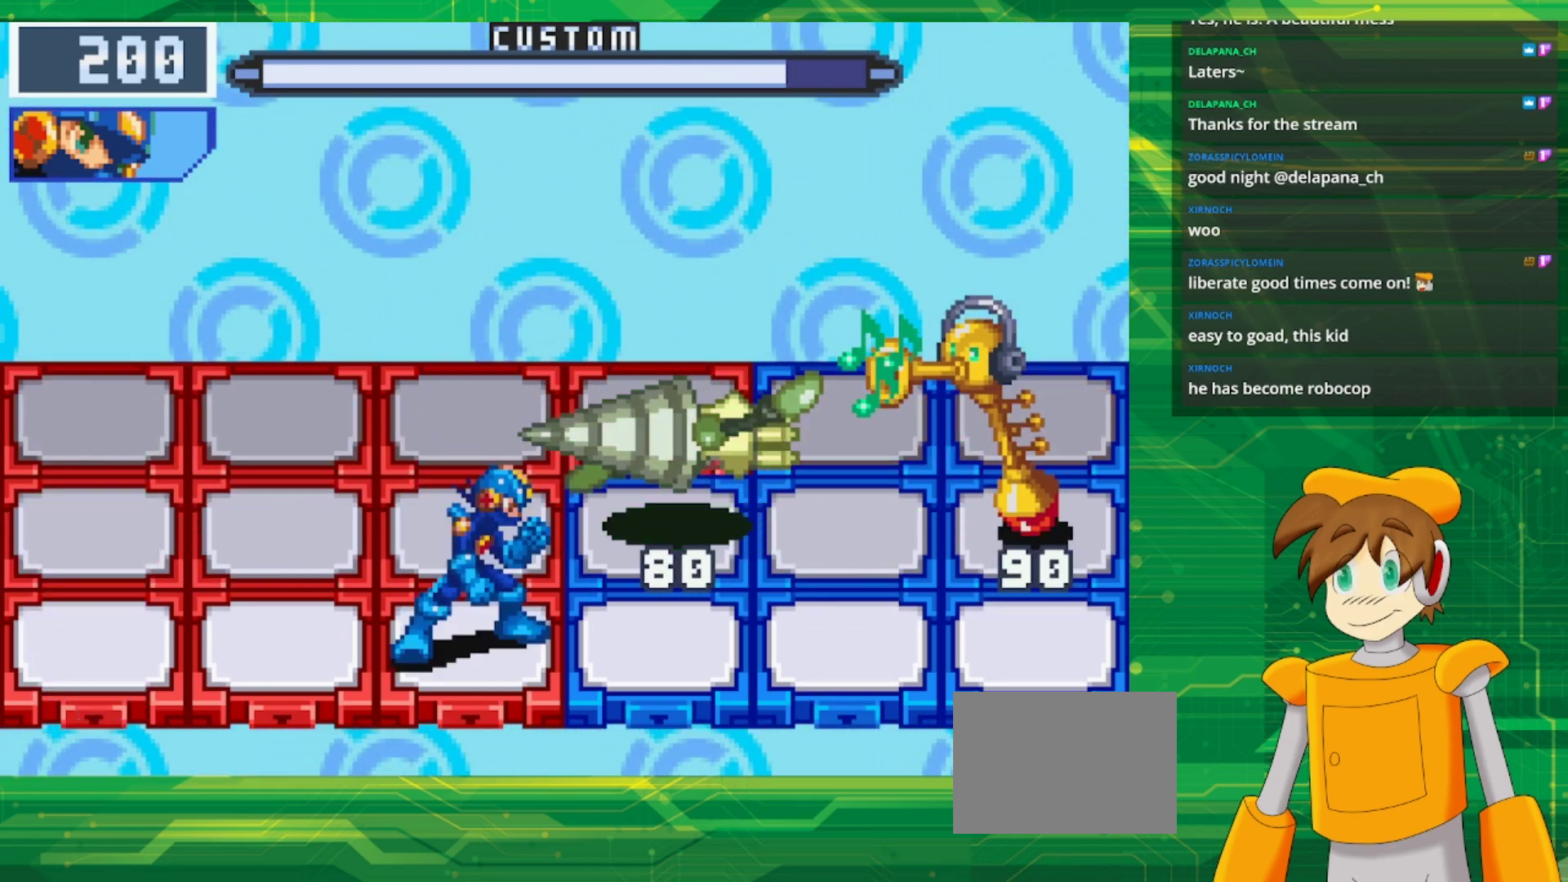
{"buttons": [], "events": []}
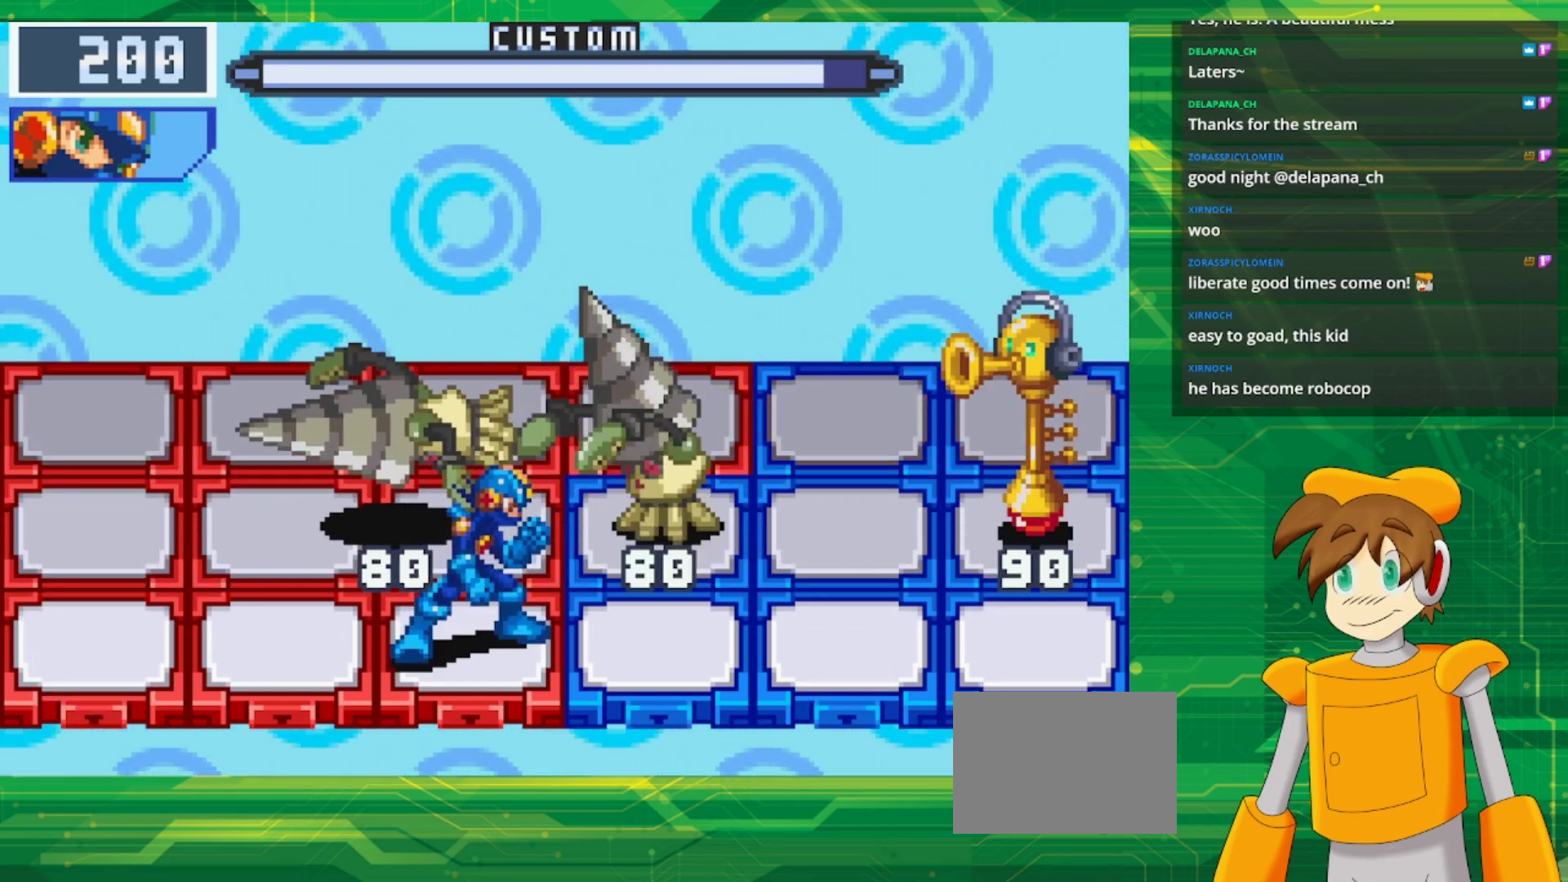
{"buttons": [], "events": [[233, "DPAD_LEFT", "down"], [367, "DPAD_LEFT", "up"]]}
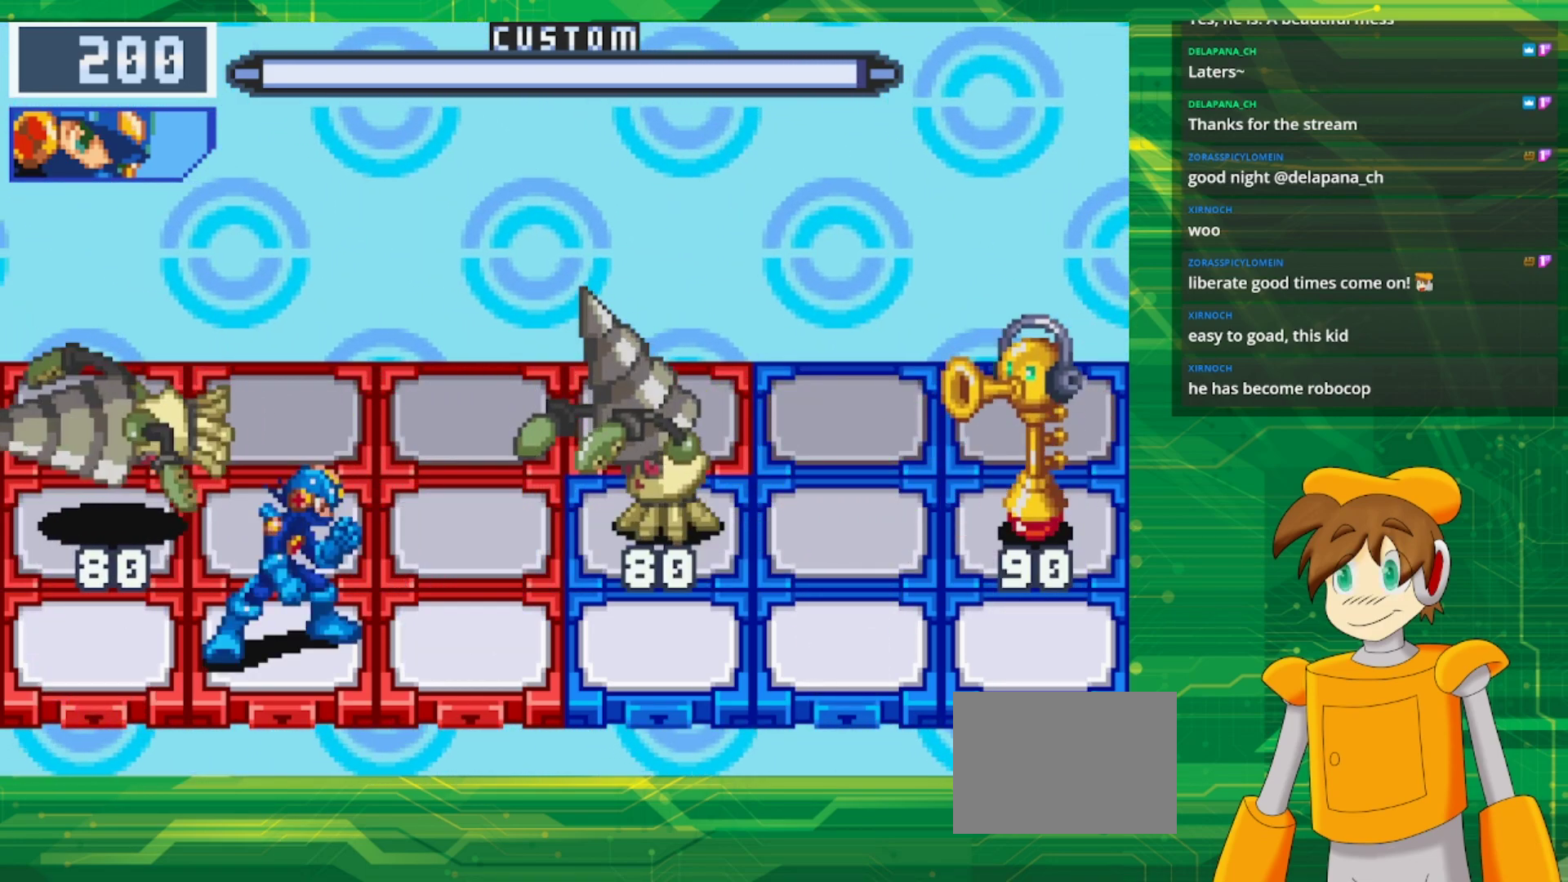
{"buttons": [], "events": []}
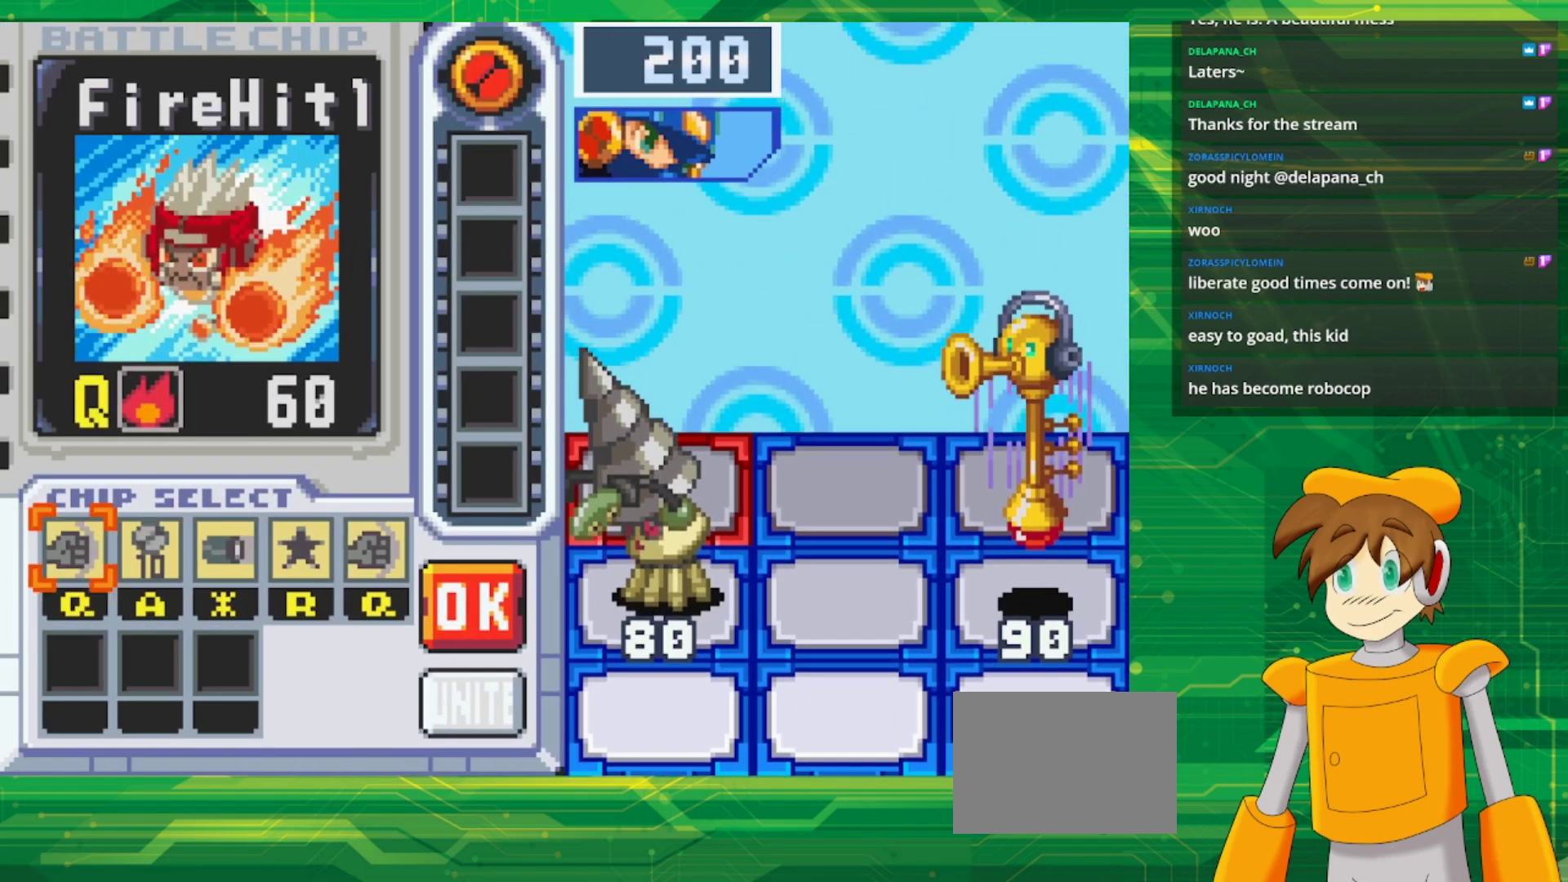
{"buttons": [], "events": []}
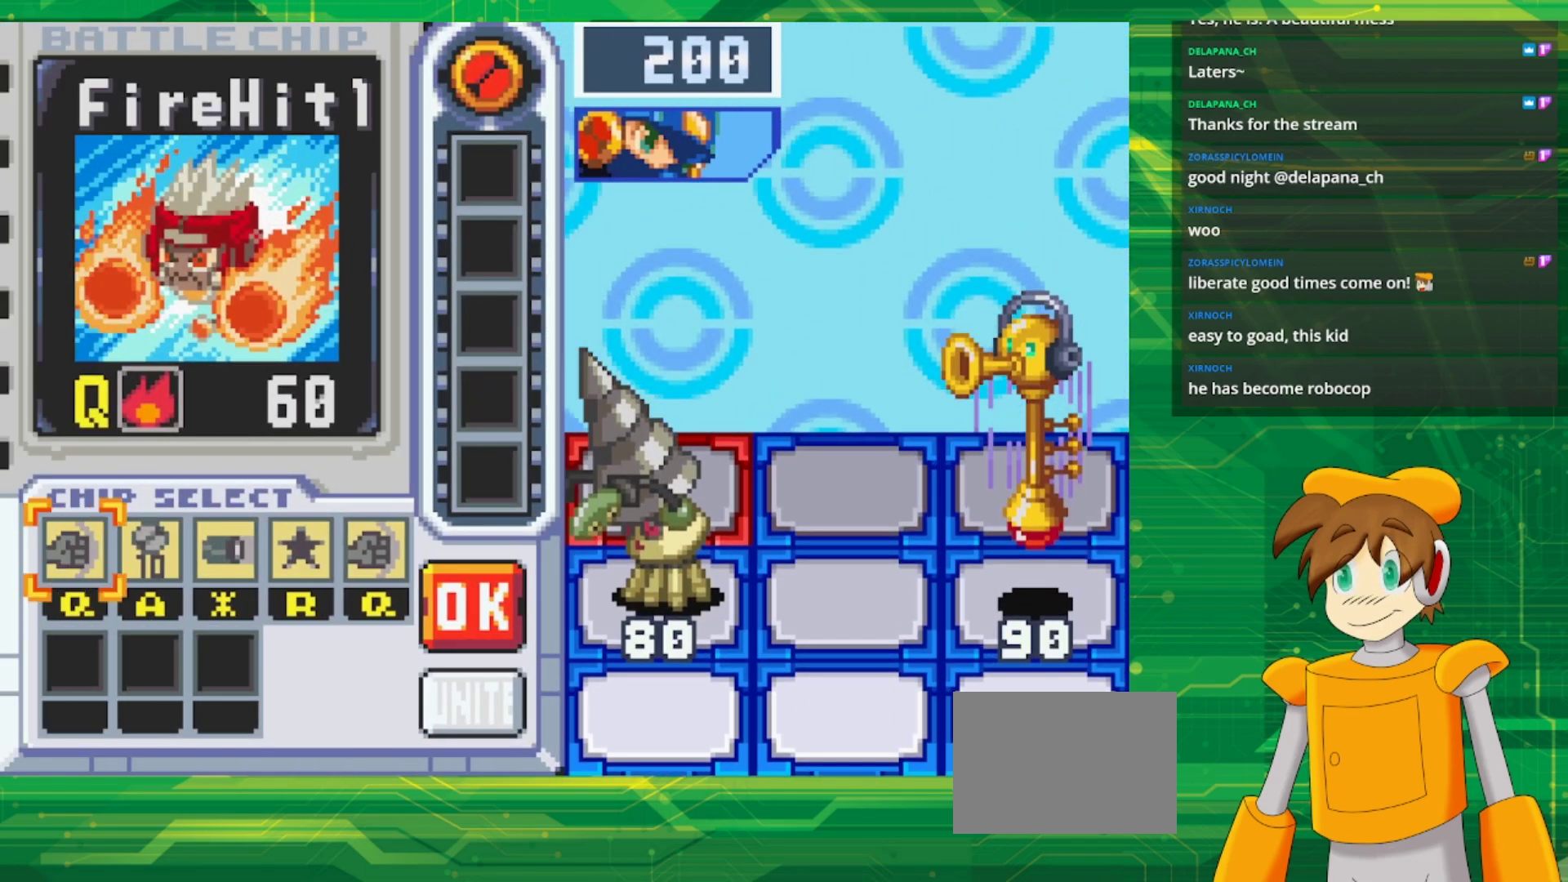
{"buttons": [], "events": []}
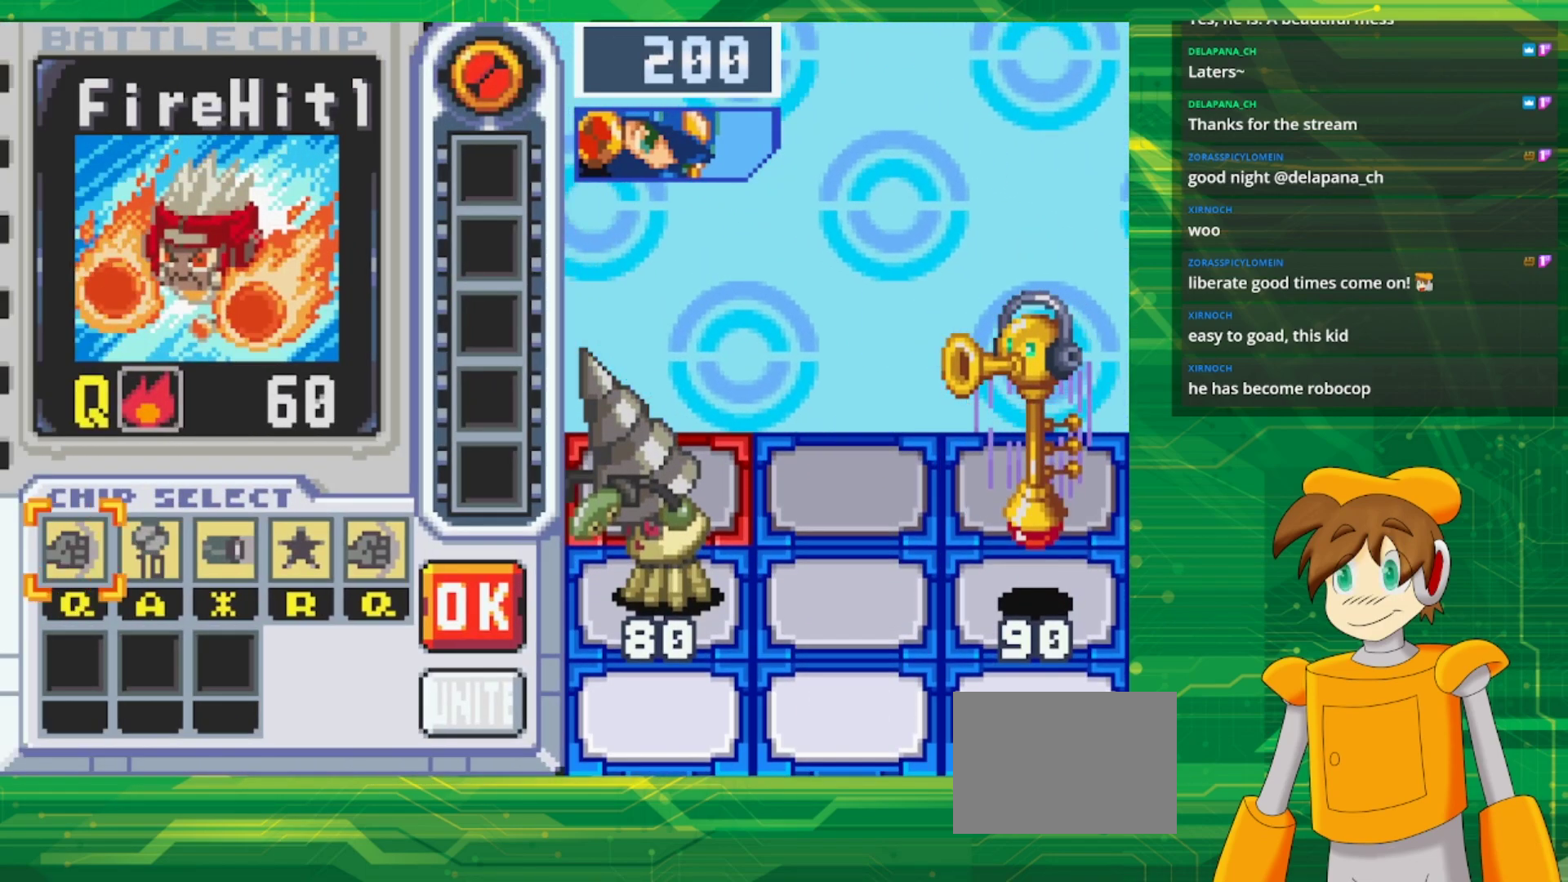
{"buttons": ["A"], "events": [[467, "A", "down"]]}
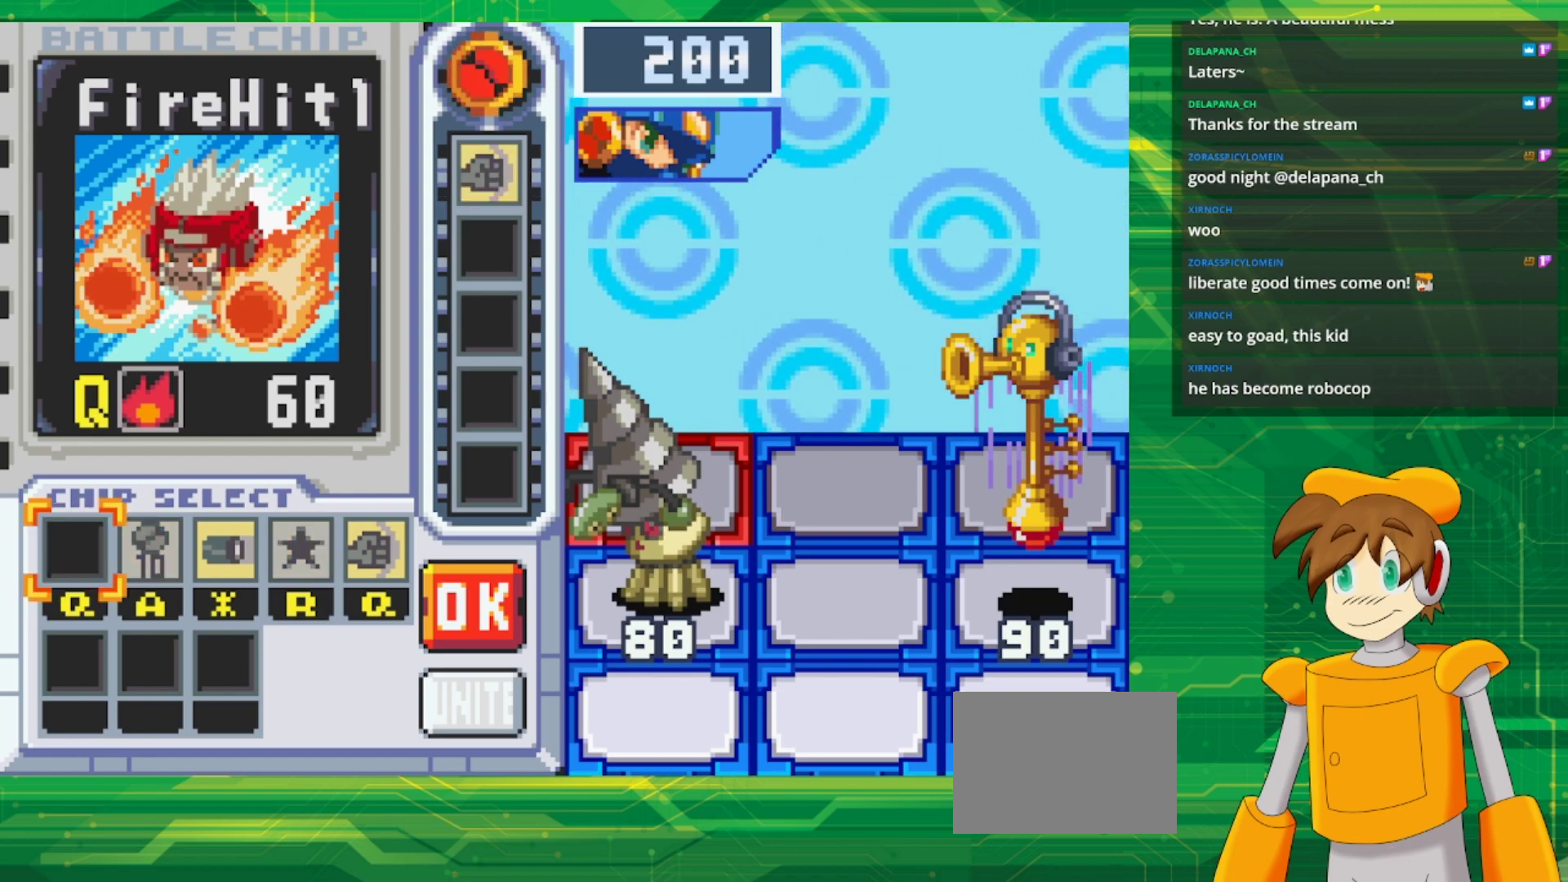
{"buttons": ["DPAD_RIGHT"], "events": [[100, "A", "up"], [233, "DPAD_RIGHT", "down"], [350, "DPAD_RIGHT", "up"], [433, "DPAD_RIGHT", "down"]]}
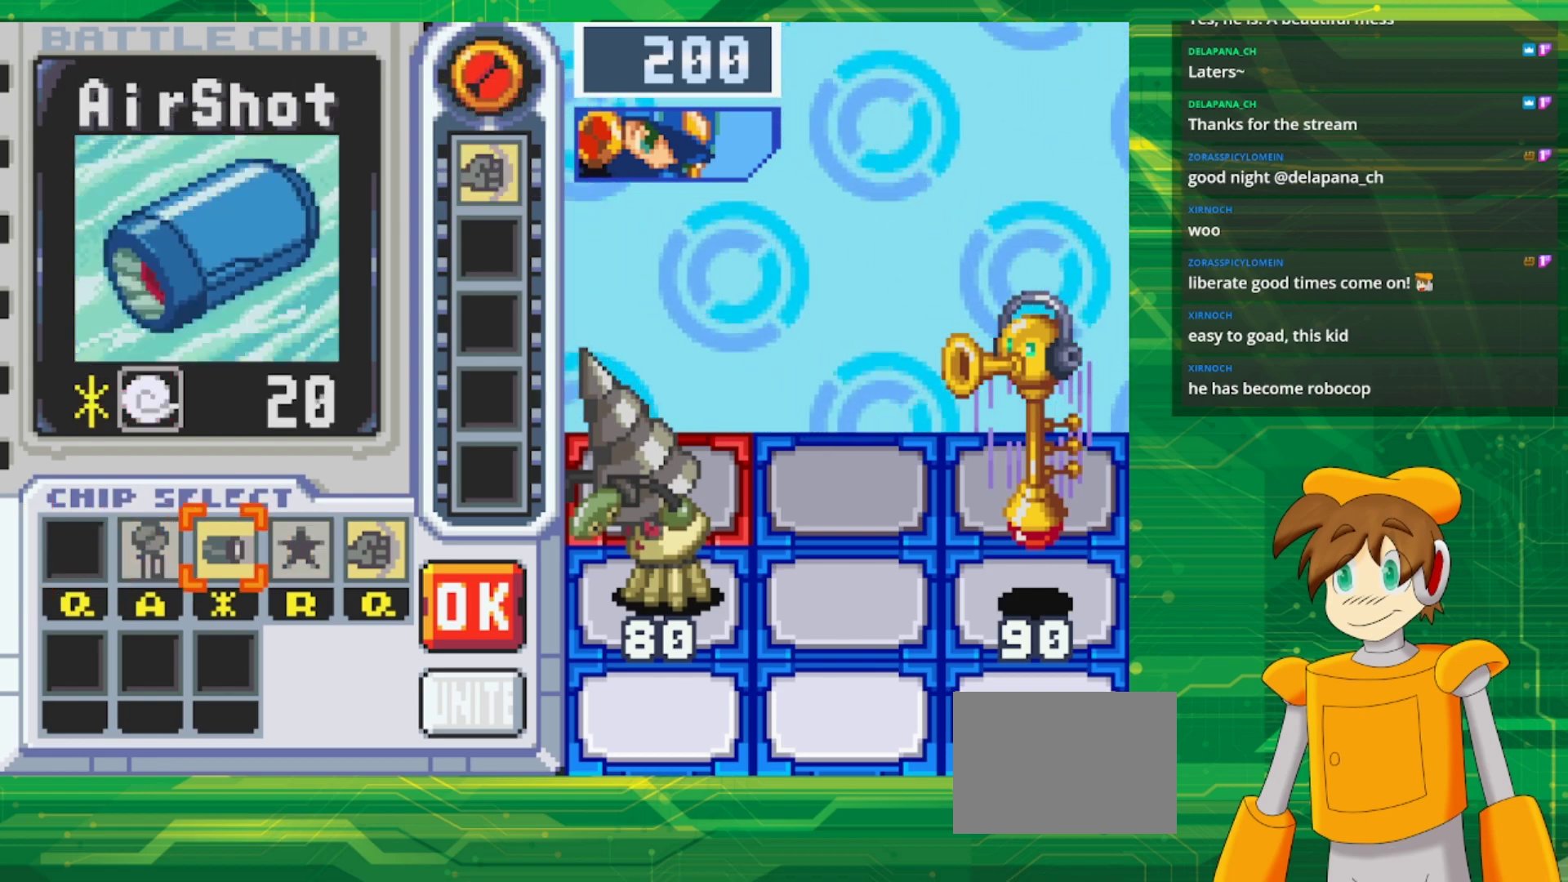
{"buttons": ["DPAD_RIGHT"], "events": [[67, "DPAD_RIGHT", "up"], [117, "DPAD_RIGHT", "down"], [283, "DPAD_RIGHT", "up"], [500, "DPAD_RIGHT", "down"]]}
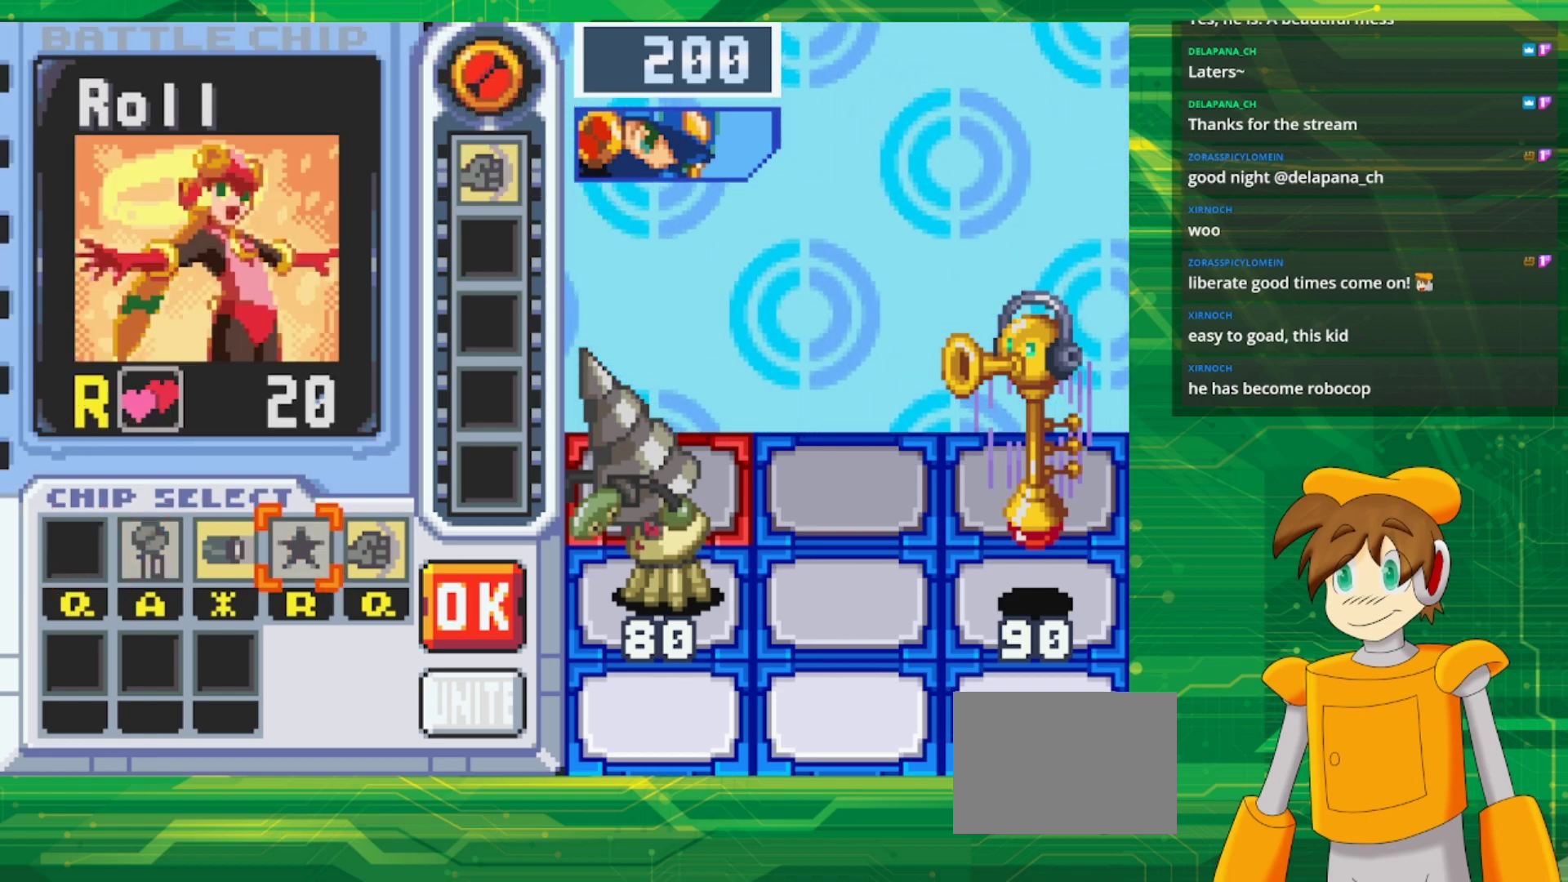
{"buttons": ["DPAD_LEFT"], "events": [[167, "DPAD_RIGHT", "up"], [200, "A", "down"], [333, "DPAD_LEFT", "down"], [350, "A", "up"], [417, "DPAD_LEFT", "up"], [500, "DPAD_LEFT", "down"]]}